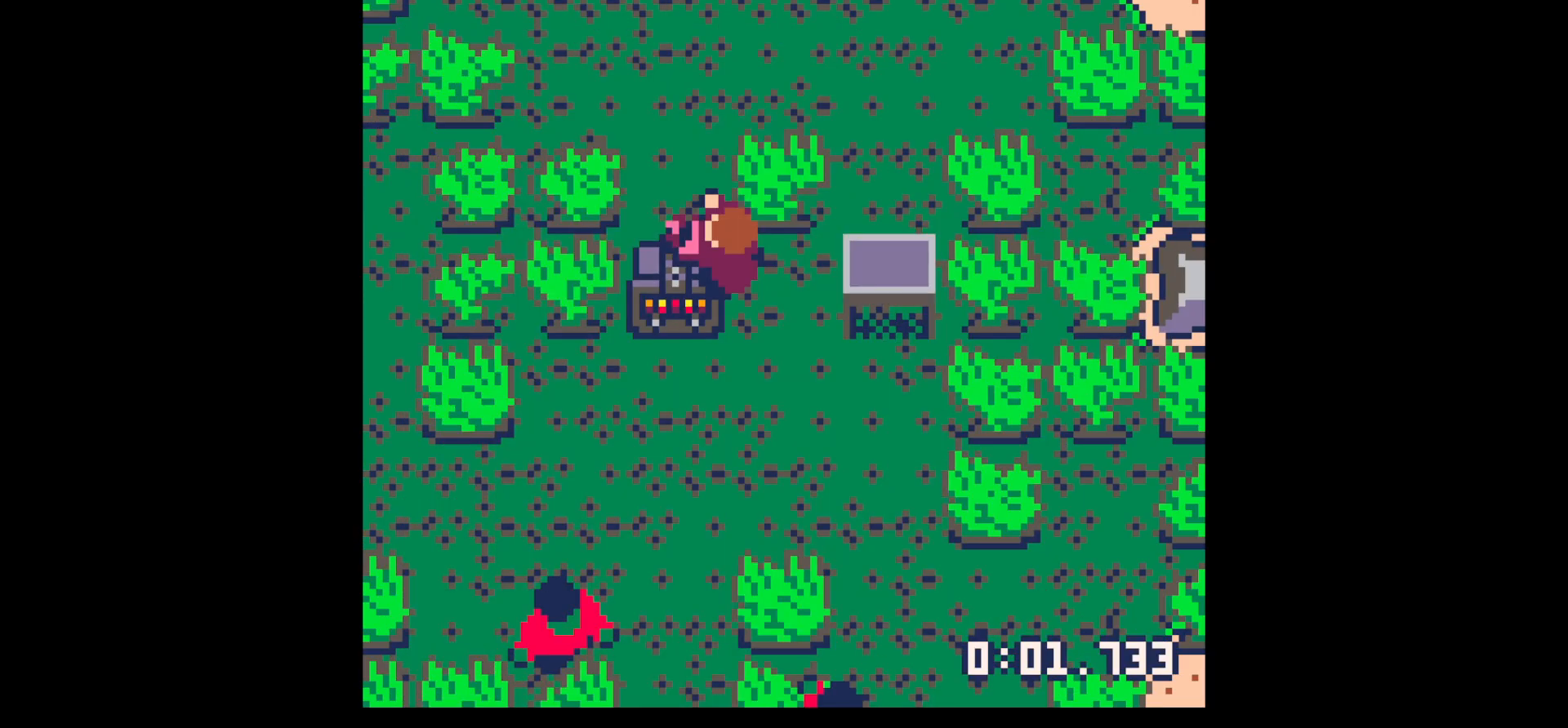
Gameplay with keyboard; each line is a JSON object with the keys held at the frame after it. "events" lists presses ("down") and releases ("up") of "down", "left", "right", "up", "x" and "z" between this image and that frame as [ms after this image, input, new state], when the widget could be followed in between. No other keys are recorded. Mouse input is not recorded.
{"keys": ["x"], "events": [[67, "x", "up"], [167, "x", "down"], [200, "x", "up"], [250, "x", "down"], [300, "x", "up"], [350, "x", "down"], [383, "x", "up"], [483, "x", "down"]]}
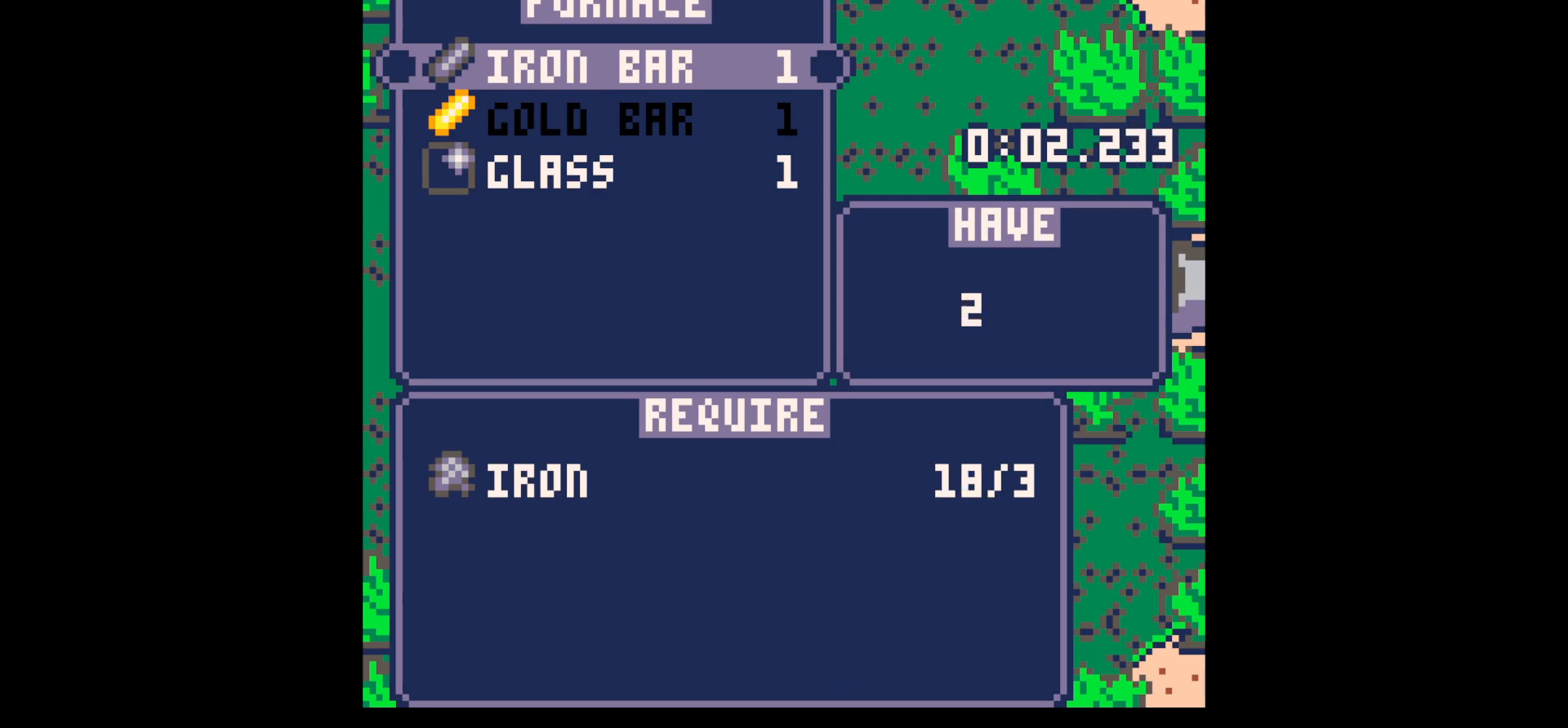
{"keys": [], "events": [[33, "x", "up"], [83, "x", "down"], [117, "x", "up"], [217, "x", "down"], [267, "x", "up"], [367, "x", "down"], [417, "x", "up"], [467, "x", "down"], [500, "x", "up"]]}
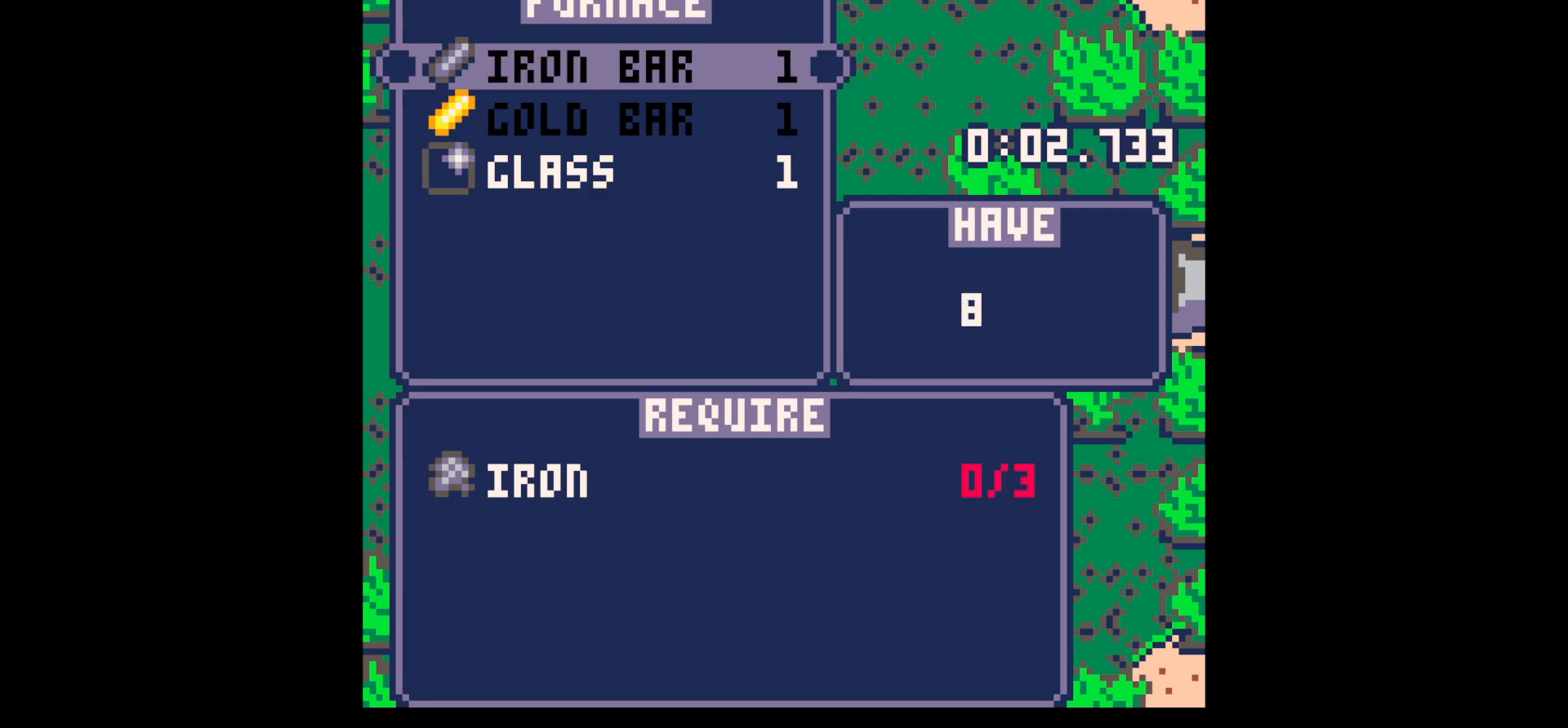
{"keys": [], "events": [[50, "x", "down"], [83, "down", "down"], [133, "x", "up"], [183, "x", "down"], [233, "down", "up"], [233, "x", "up"], [283, "down", "down"], [283, "x", "down"], [383, "down", "up"], [383, "x", "up"], [417, "x", "down"], [467, "x", "up"]]}
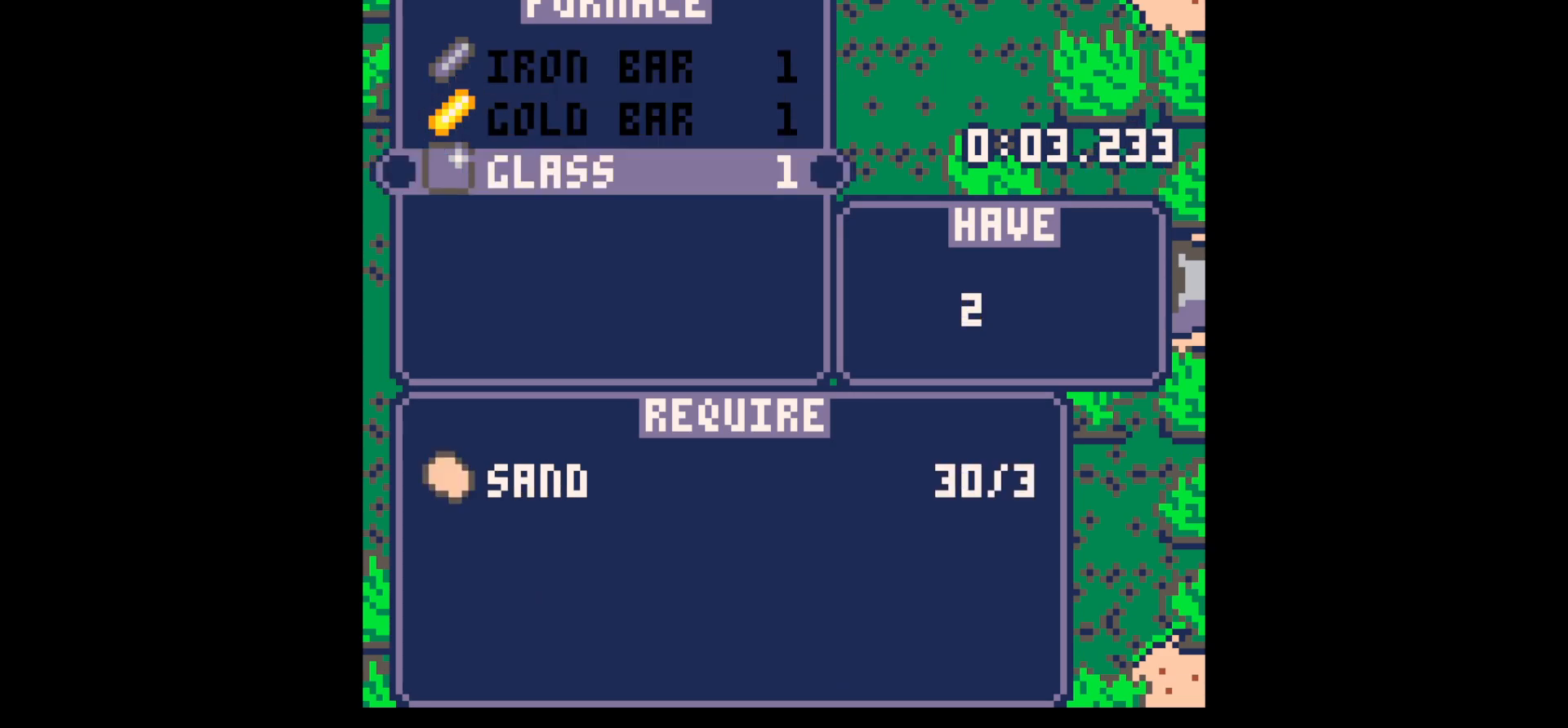
{"keys": [], "events": [[67, "x", "down"], [117, "x", "up"], [150, "x", "down"], [200, "x", "up"], [300, "x", "down"], [333, "x", "up"], [383, "x", "down"], [483, "x", "up"]]}
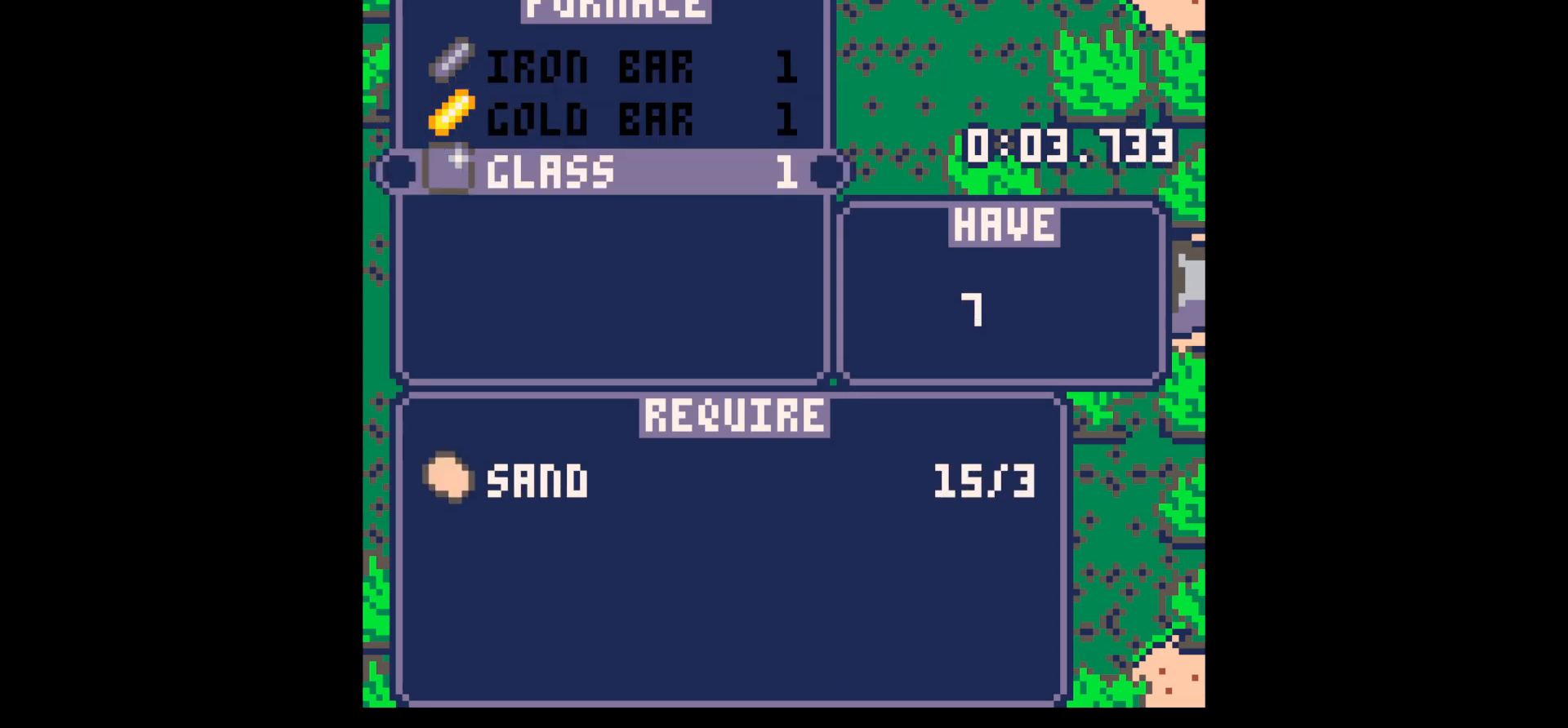
{"keys": ["x"], "events": [[33, "x", "down"], [83, "x", "up"], [367, "x", "down"], [400, "x", "up"], [500, "x", "down"]]}
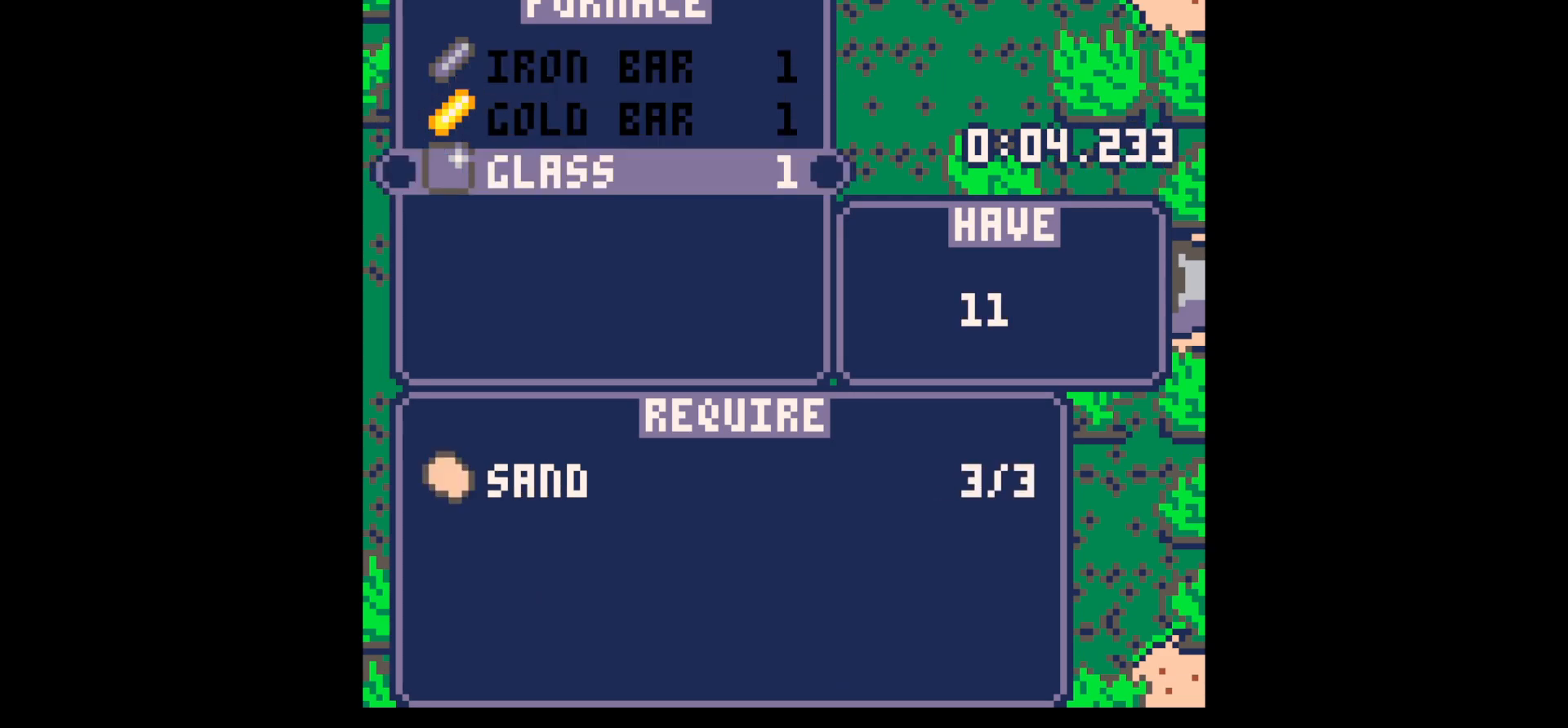
{"keys": ["up", "z"], "events": [[50, "x", "up"], [83, "x", "down"], [133, "x", "up"], [283, "z", "down"], [383, "z", "up"], [433, "z", "down"], [467, "up", "down"]]}
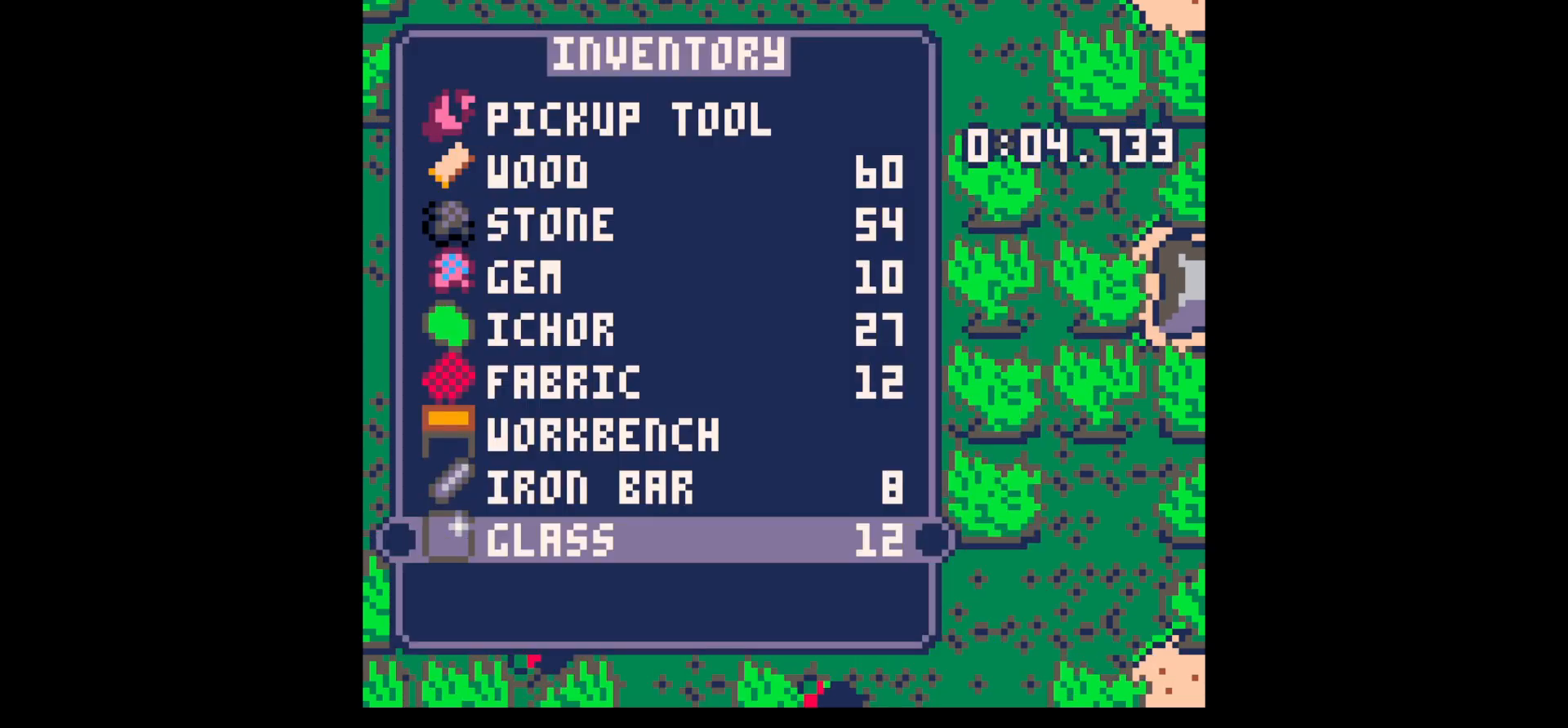
{"keys": [], "events": [[17, "z", "up"], [67, "up", "up"], [150, "up", "down"], [250, "up", "up"], [350, "x", "down"], [400, "up", "down"], [400, "x", "up"], [433, "up", "up"]]}
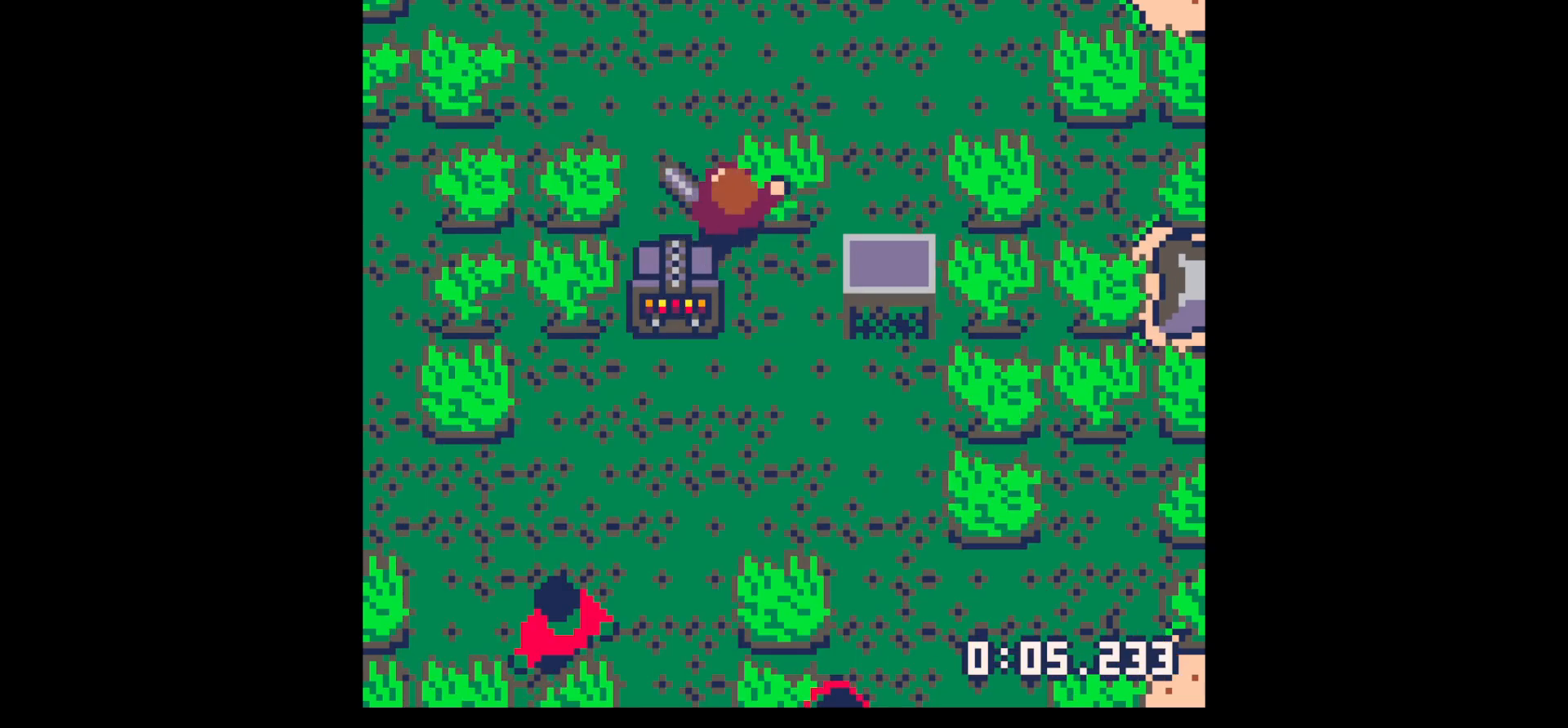
{"keys": [], "events": [[83, "up", "down"], [217, "left", "down"], [317, "left", "up"], [450, "up", "up"]]}
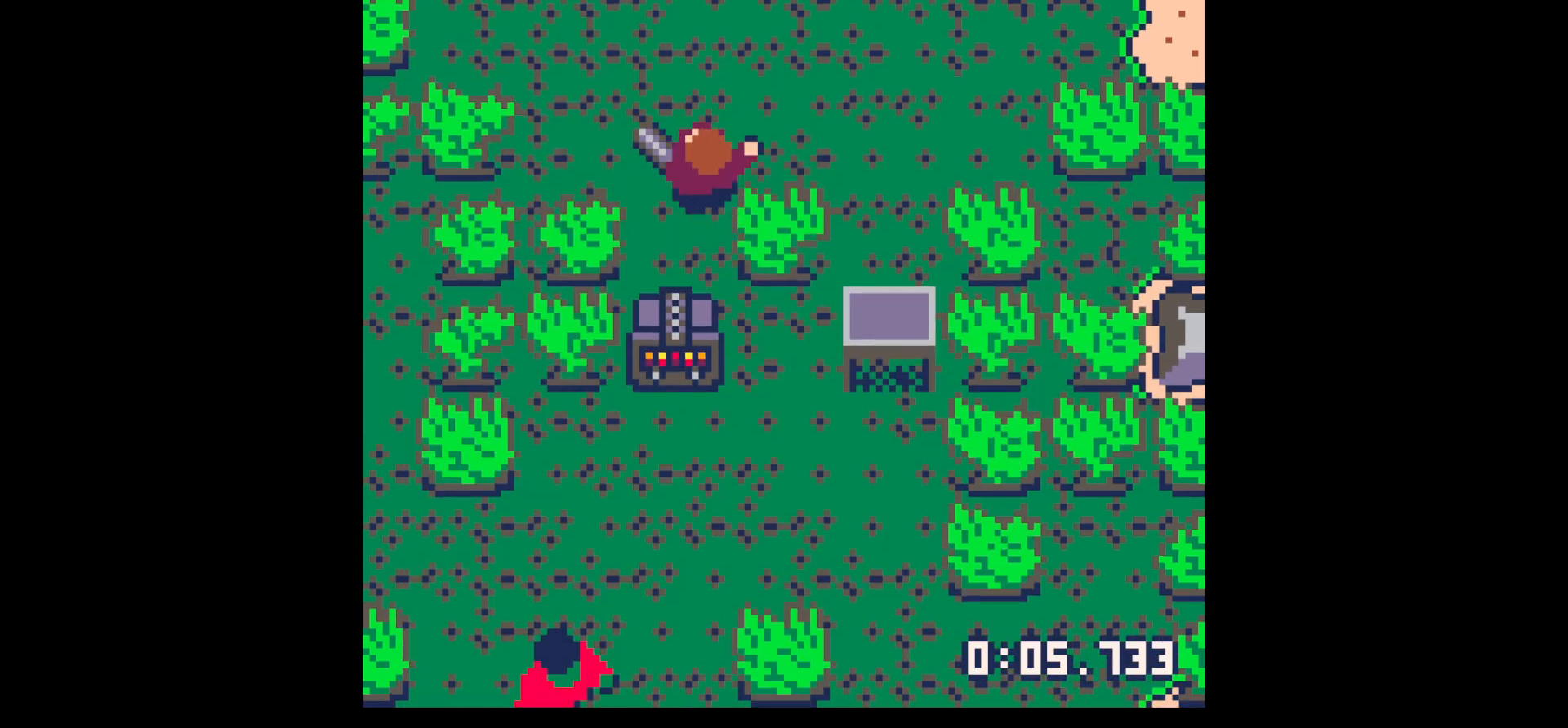
{"keys": ["z"], "events": [[133, "z", "down"], [233, "z", "up"], [333, "z", "down"], [433, "z", "up"], [483, "z", "down"]]}
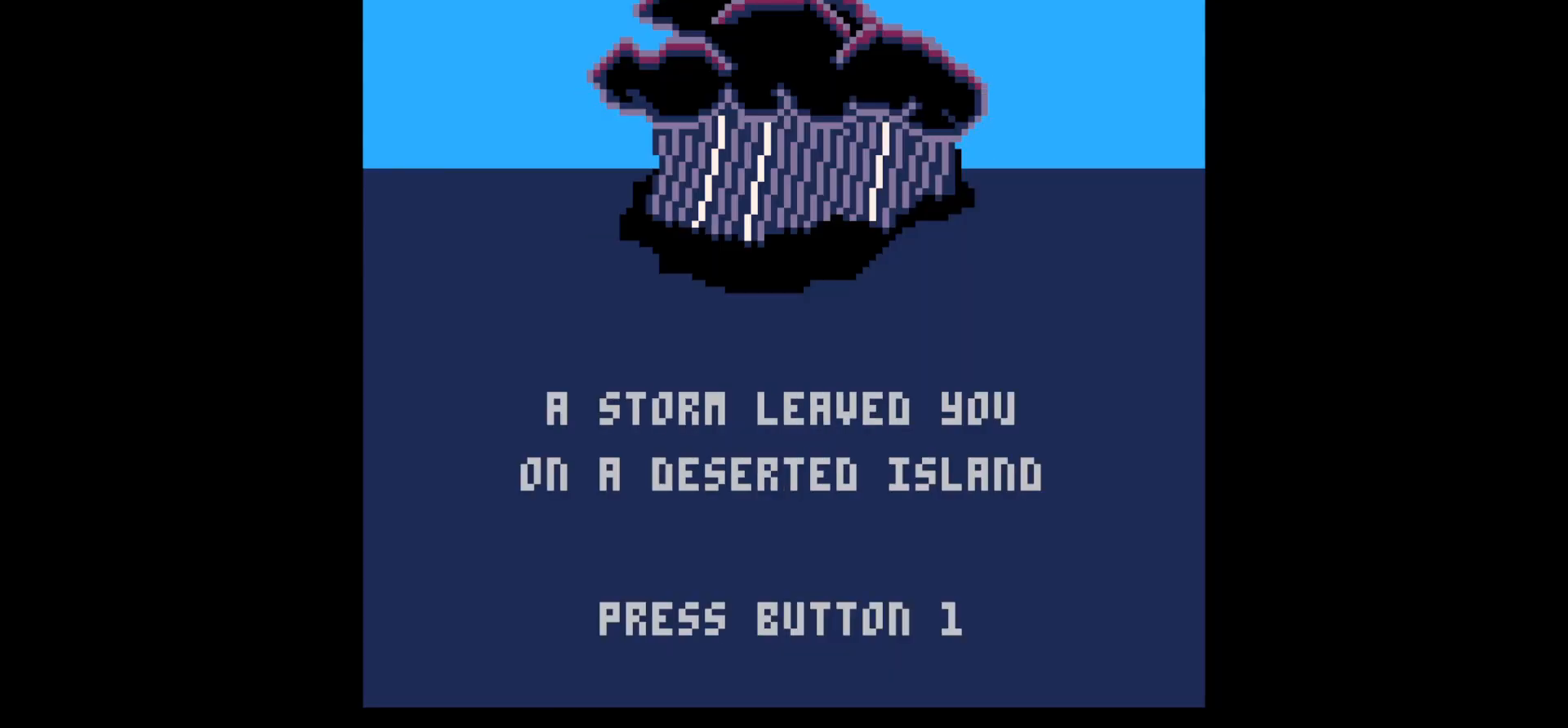
{"keys": [], "events": [[117, "z", "up"]]}
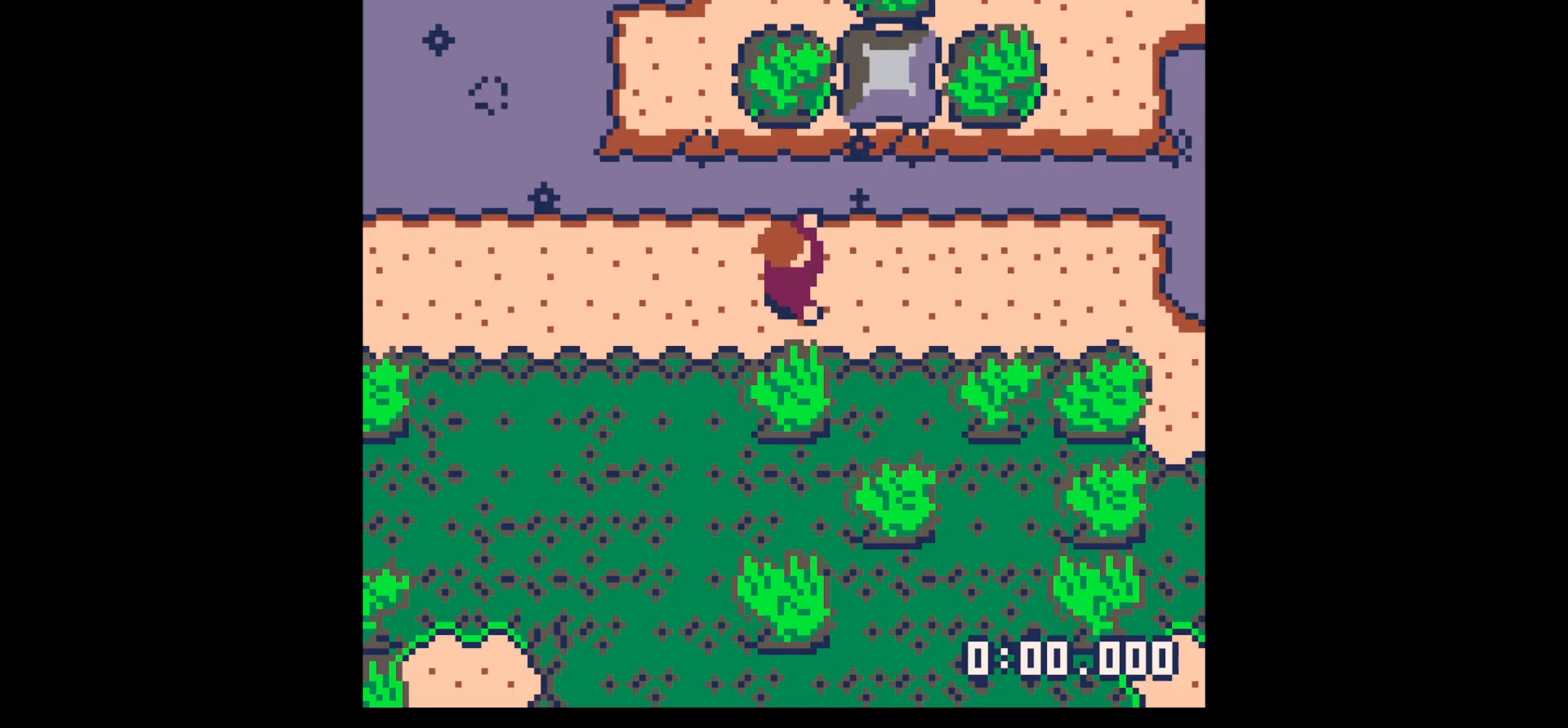
{"keys": [], "events": []}
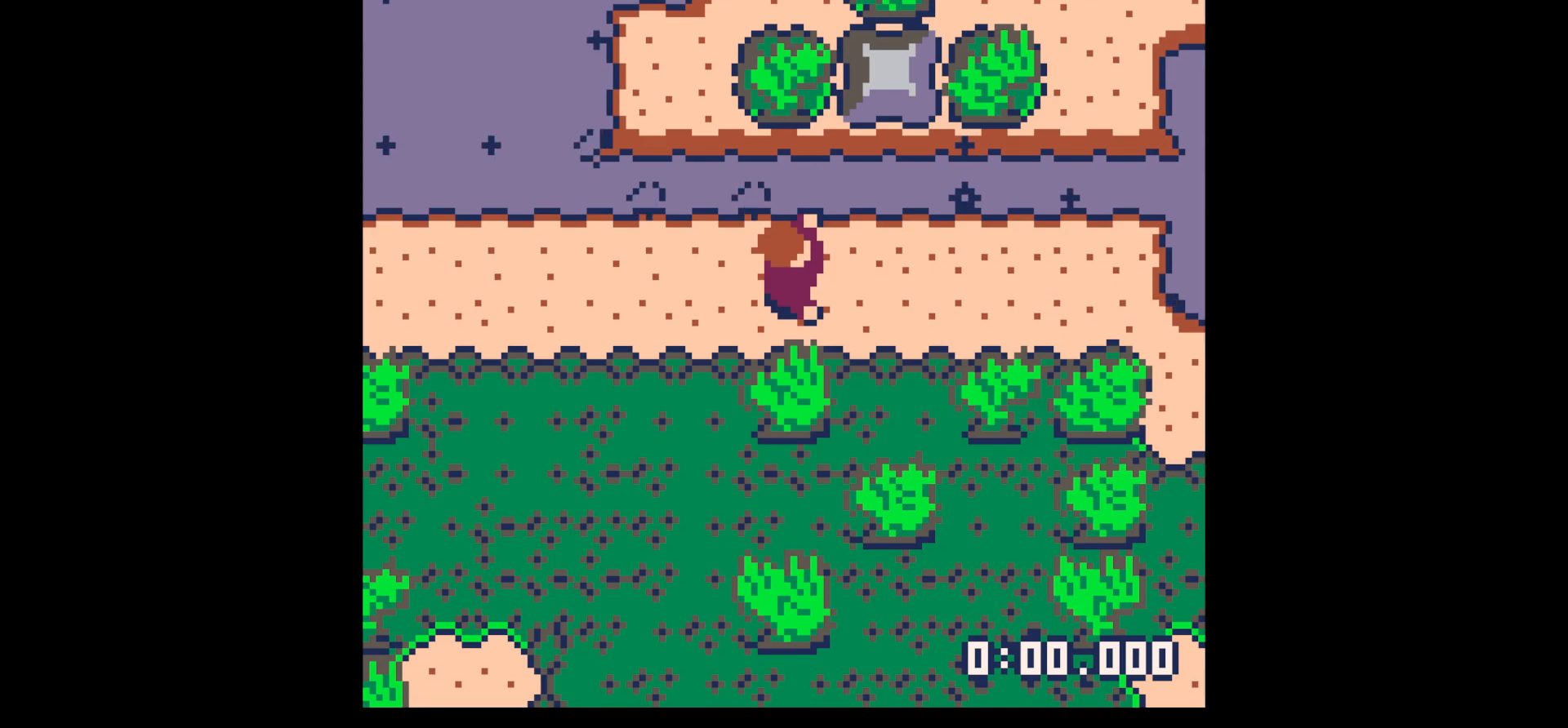
{"keys": [], "events": []}
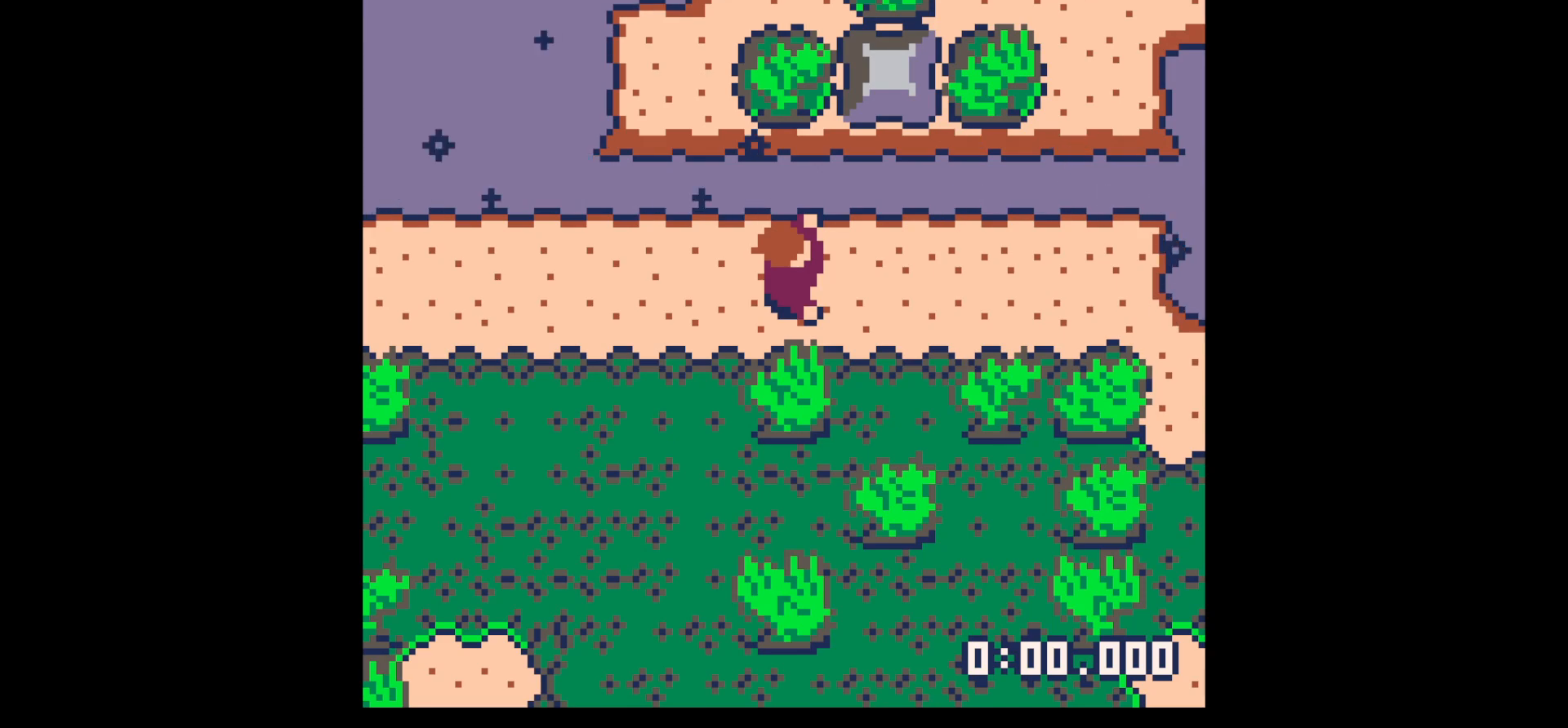
{"keys": ["up", "z"], "events": [[500, "up", "down"], [500, "z", "down"]]}
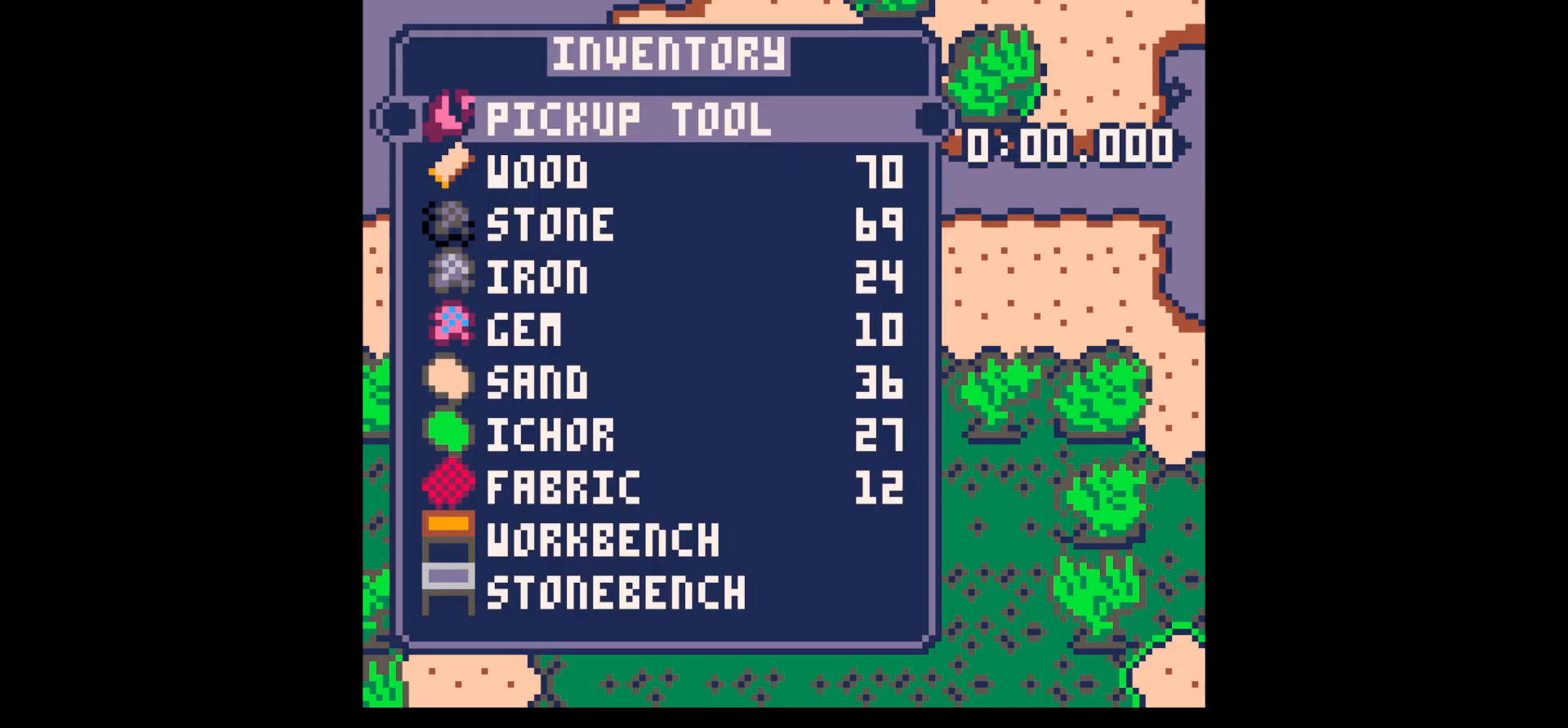
{"keys": ["x"], "events": [[100, "right", "down"], [100, "x", "down"], [100, "z", "up"], [133, "up", "up"], [183, "x", "up"], [233, "right", "up"], [283, "x", "down"], [383, "x", "up"], [483, "x", "down"]]}
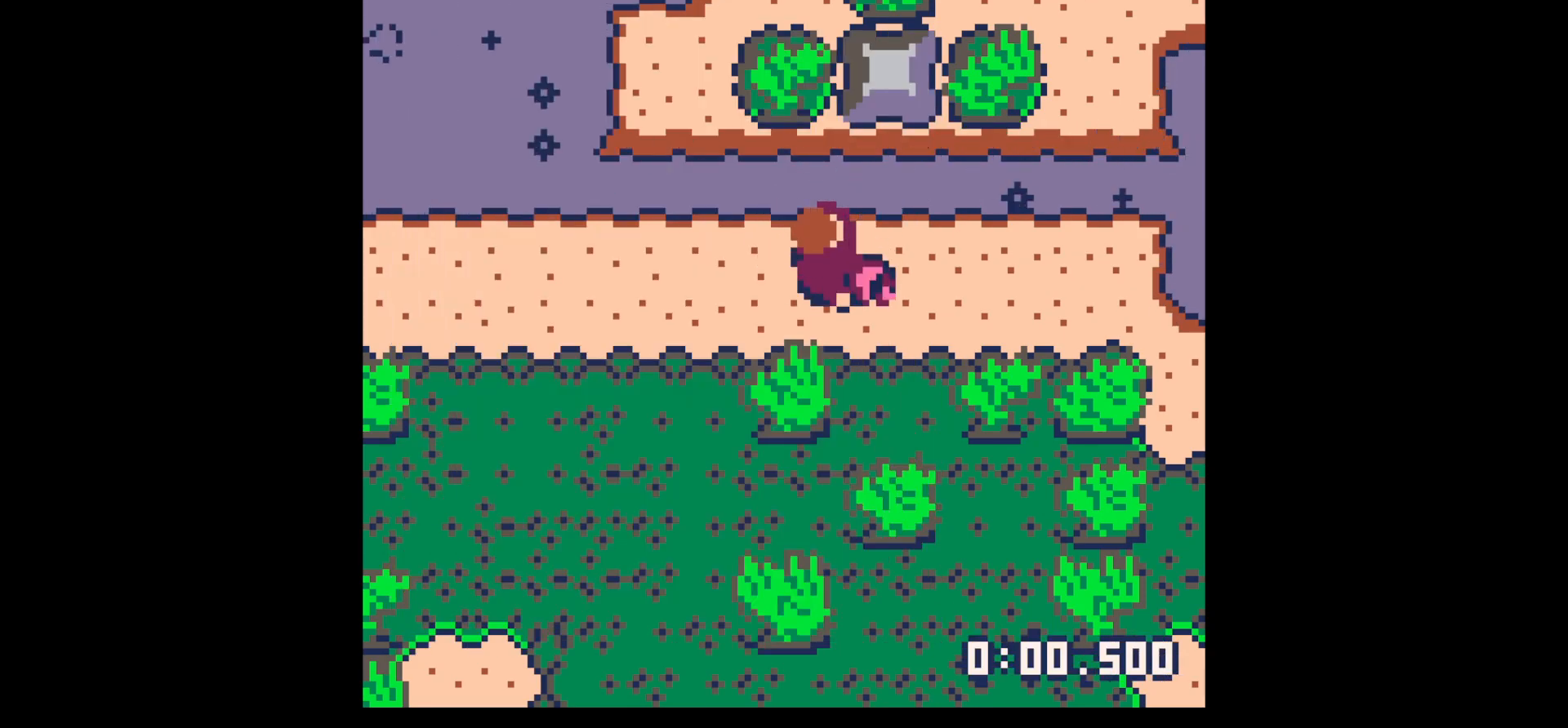
{"keys": [], "events": [[17, "x", "up"], [350, "z", "down"], [400, "z", "up"]]}
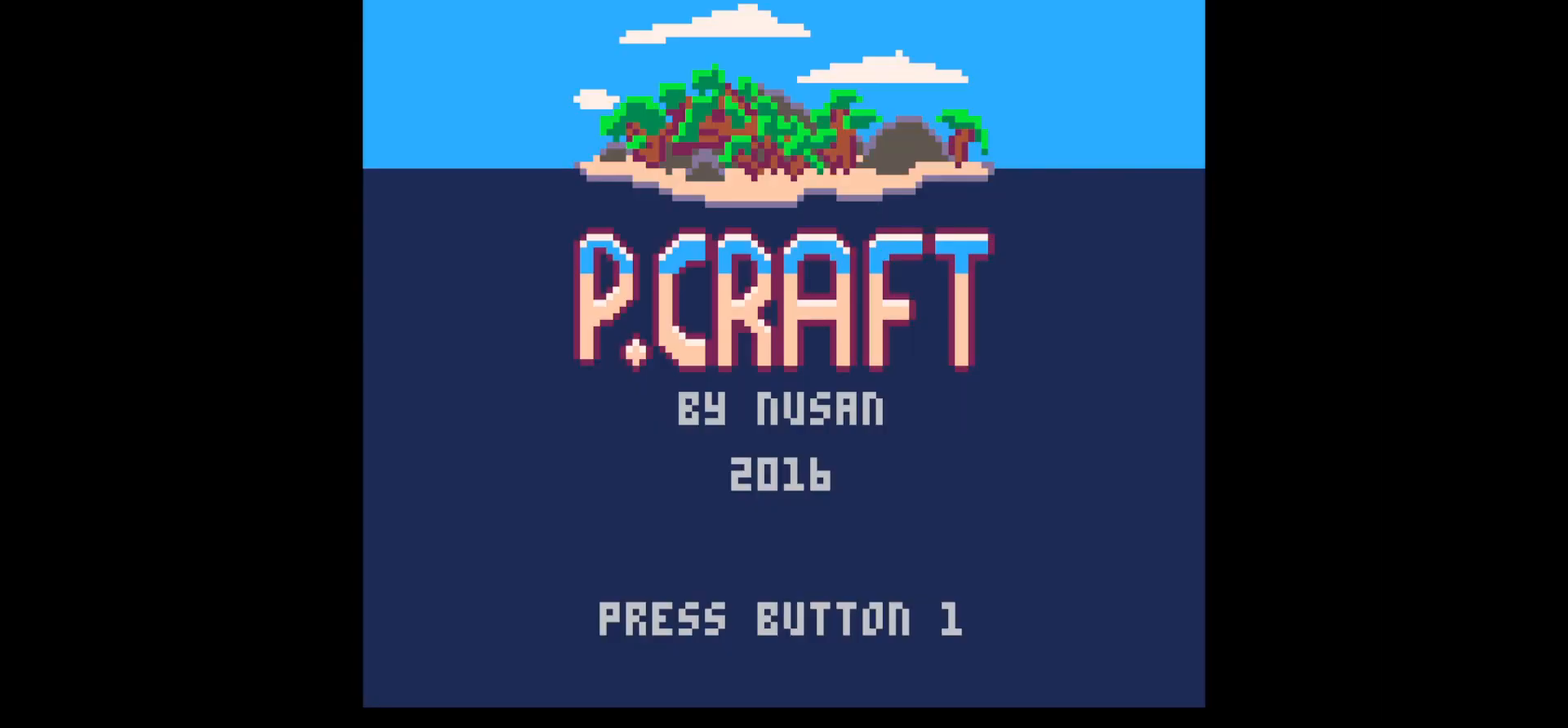
{"keys": [], "events": [[33, "z", "down"], [83, "z", "up"], [267, "z", "down"], [400, "z", "up"]]}
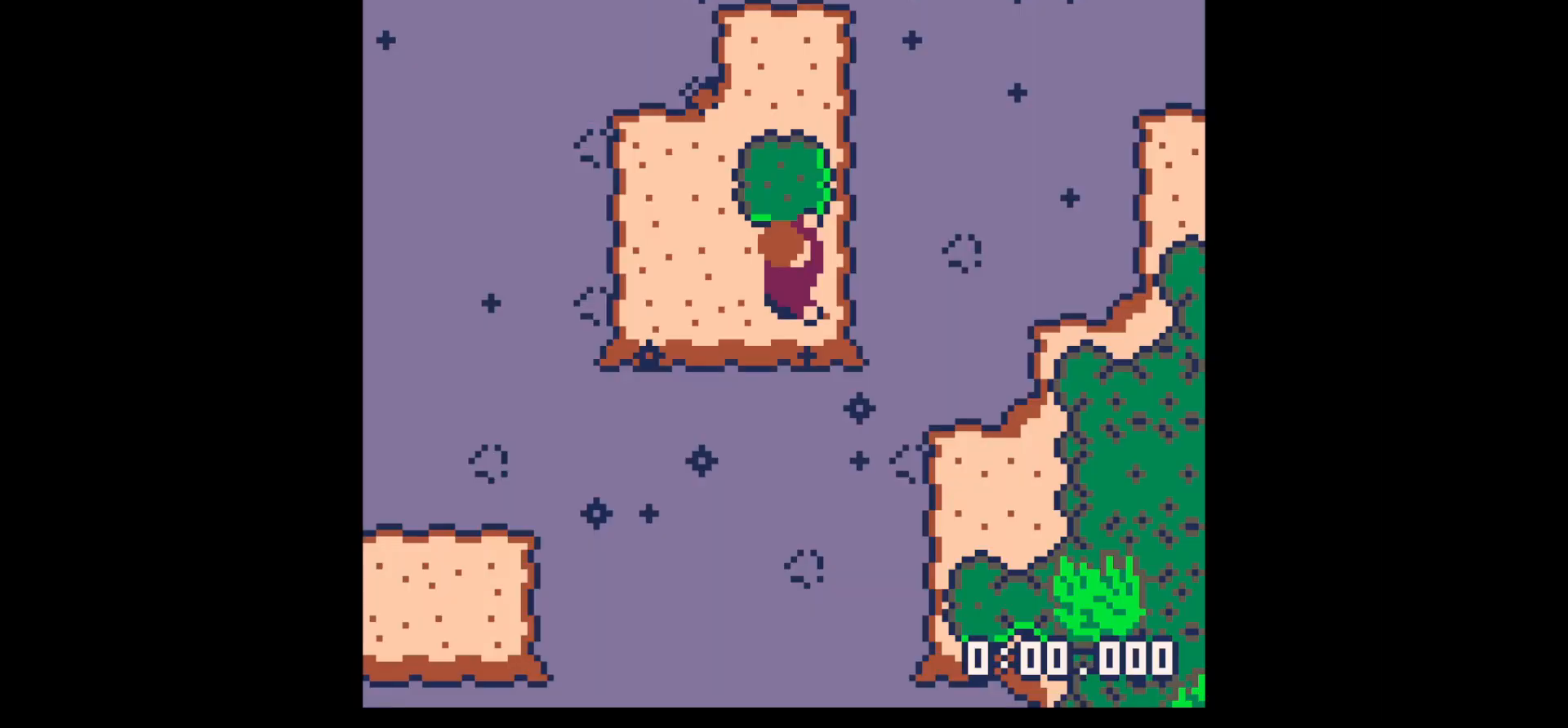
{"keys": [], "events": []}
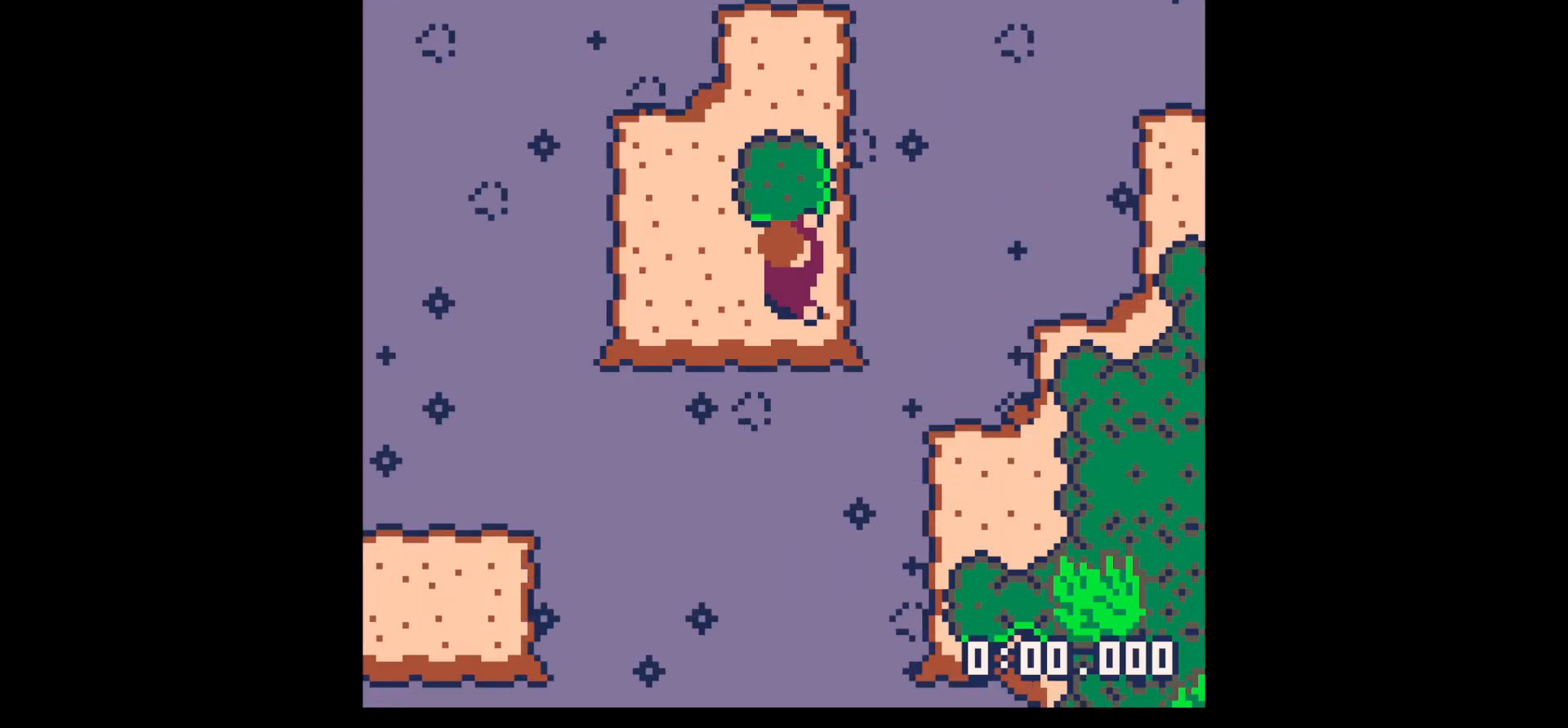
{"keys": [], "events": [[100, "z", "down"], [150, "up", "down"], [200, "x", "down"], [200, "z", "up"], [250, "x", "up"], [350, "up", "up"], [383, "x", "down"], [433, "x", "up"]]}
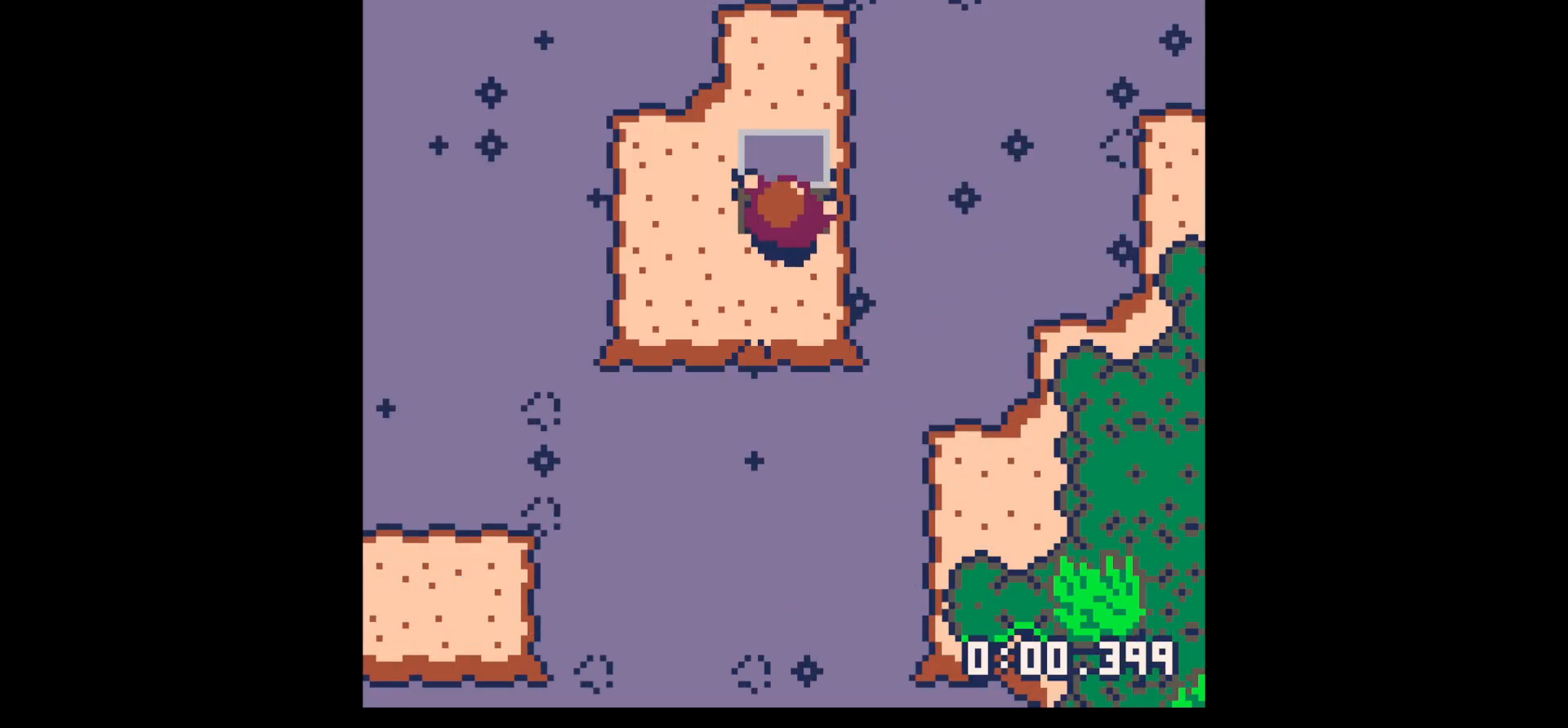
{"keys": [], "events": [[33, "x", "down"], [133, "up", "down"], [133, "x", "up"], [217, "up", "up"], [267, "x", "down"], [367, "z", "down"], [450, "x", "up"], [450, "z", "up"]]}
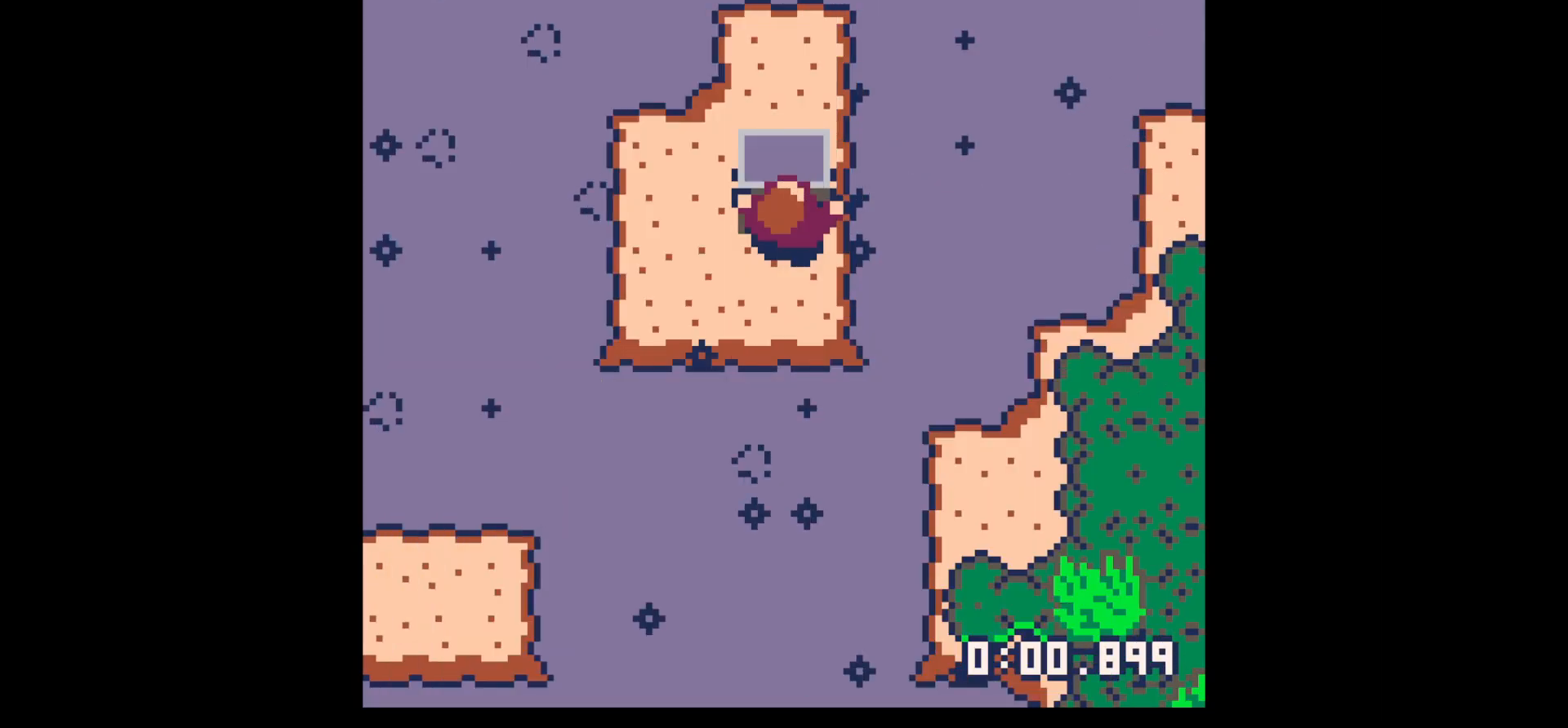
{"keys": [], "events": [[100, "z", "down"], [150, "up", "down"], [250, "up", "up"], [250, "x", "down"], [250, "z", "up"], [300, "x", "up"], [367, "down", "down"], [467, "down", "up"]]}
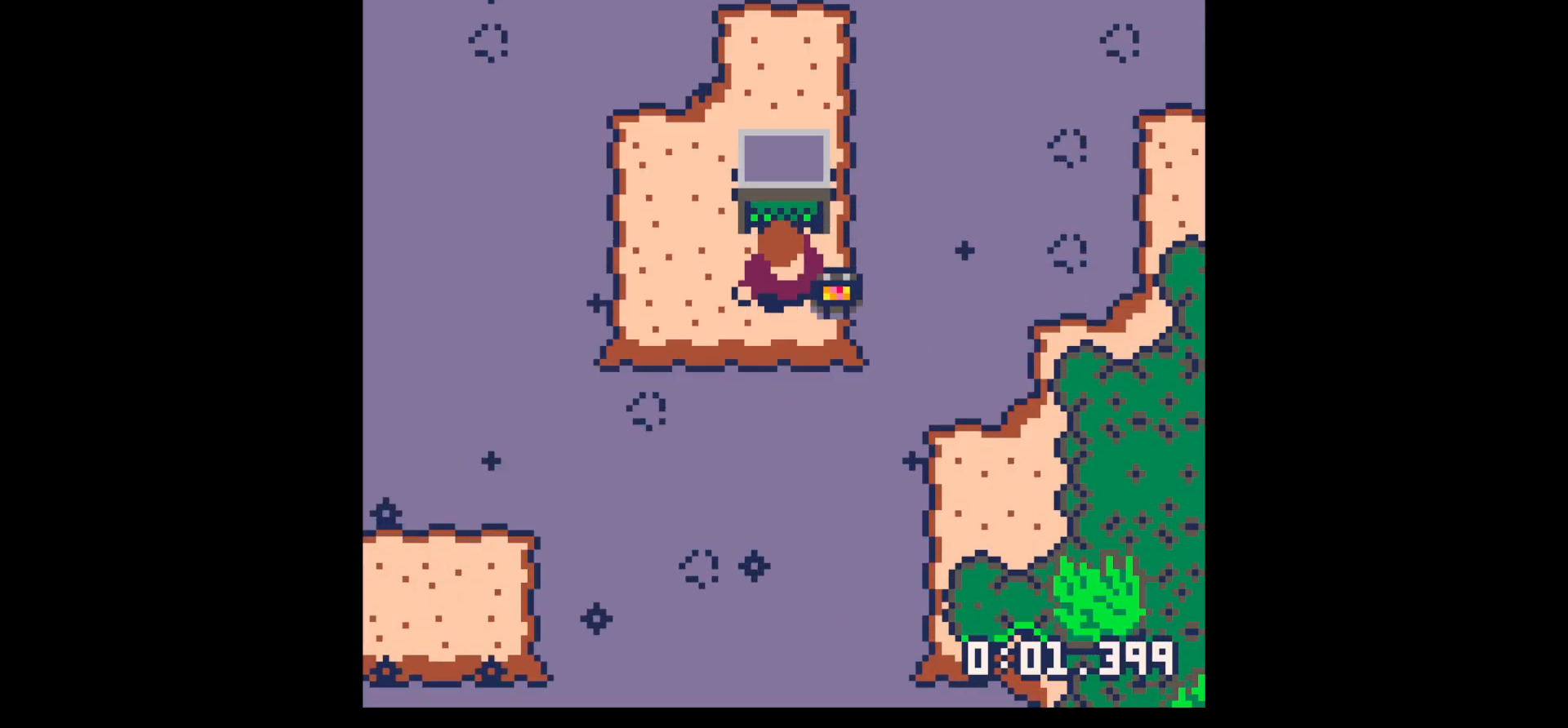
{"keys": ["x"], "events": [[17, "x", "down"], [117, "x", "up"], [150, "up", "down"], [150, "z", "down"], [250, "up", "up"], [250, "x", "down"], [250, "z", "up"], [400, "x", "up"], [483, "x", "down"]]}
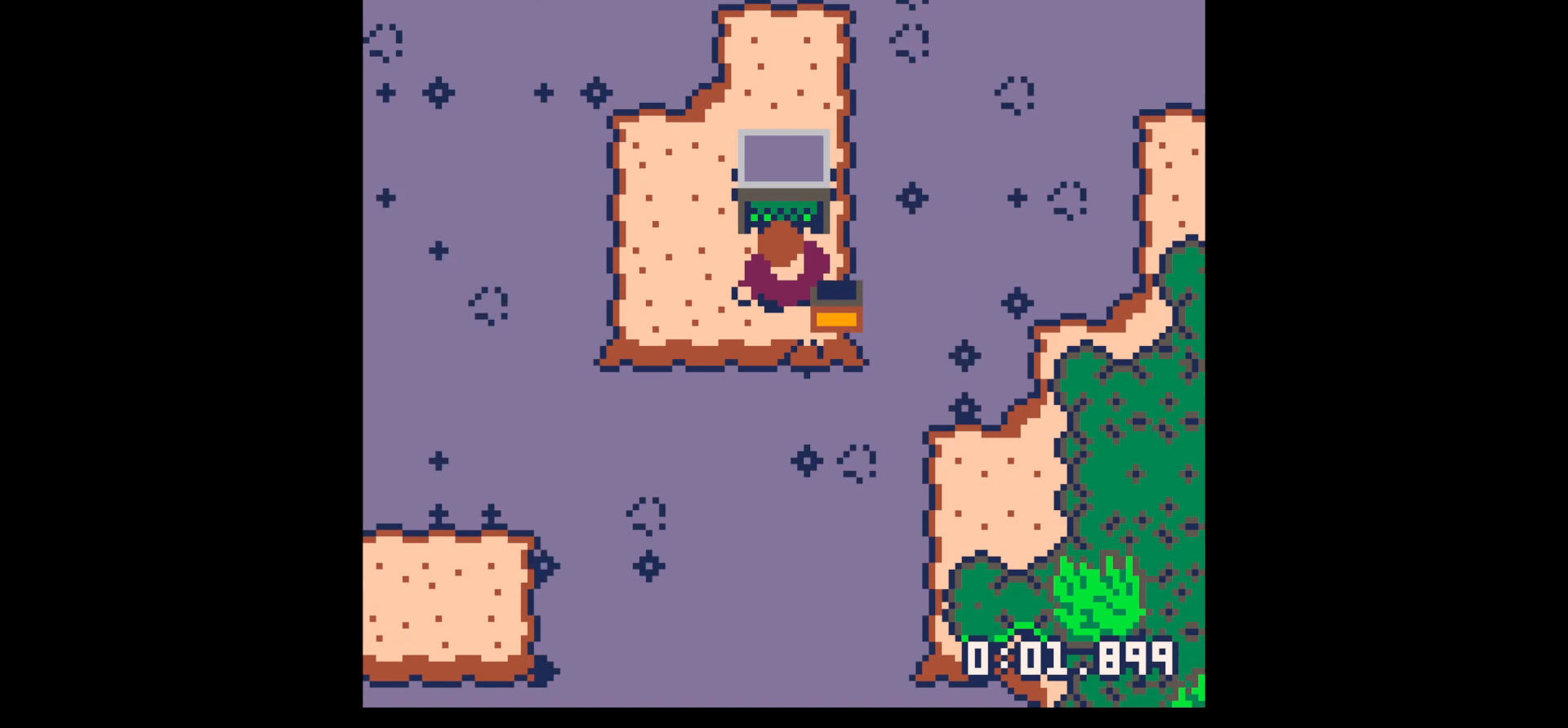
{"keys": [], "events": [[117, "x", "up"], [317, "z", "down"], [417, "z", "up"]]}
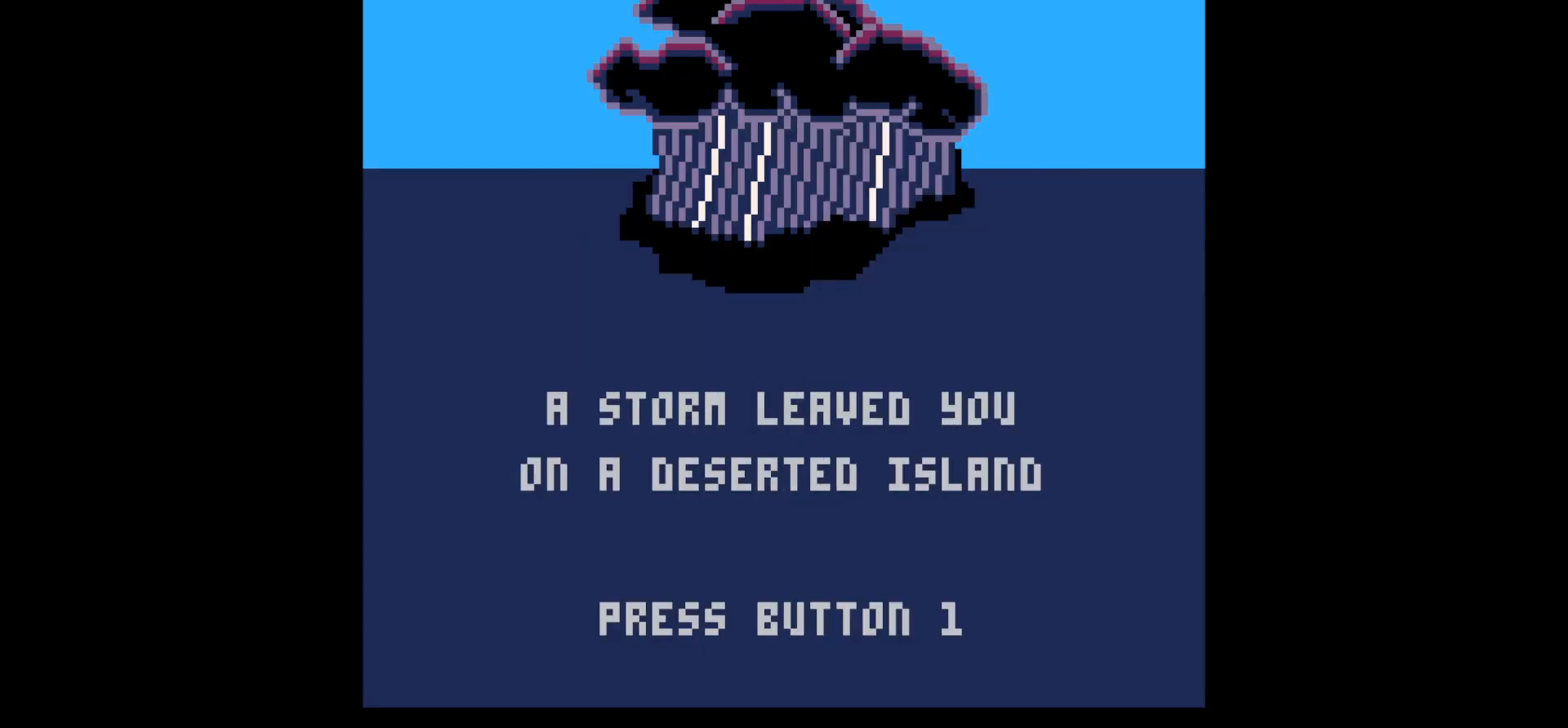
{"keys": [], "events": [[17, "z", "down"], [50, "z", "up"], [133, "z", "down"], [283, "z", "up"]]}
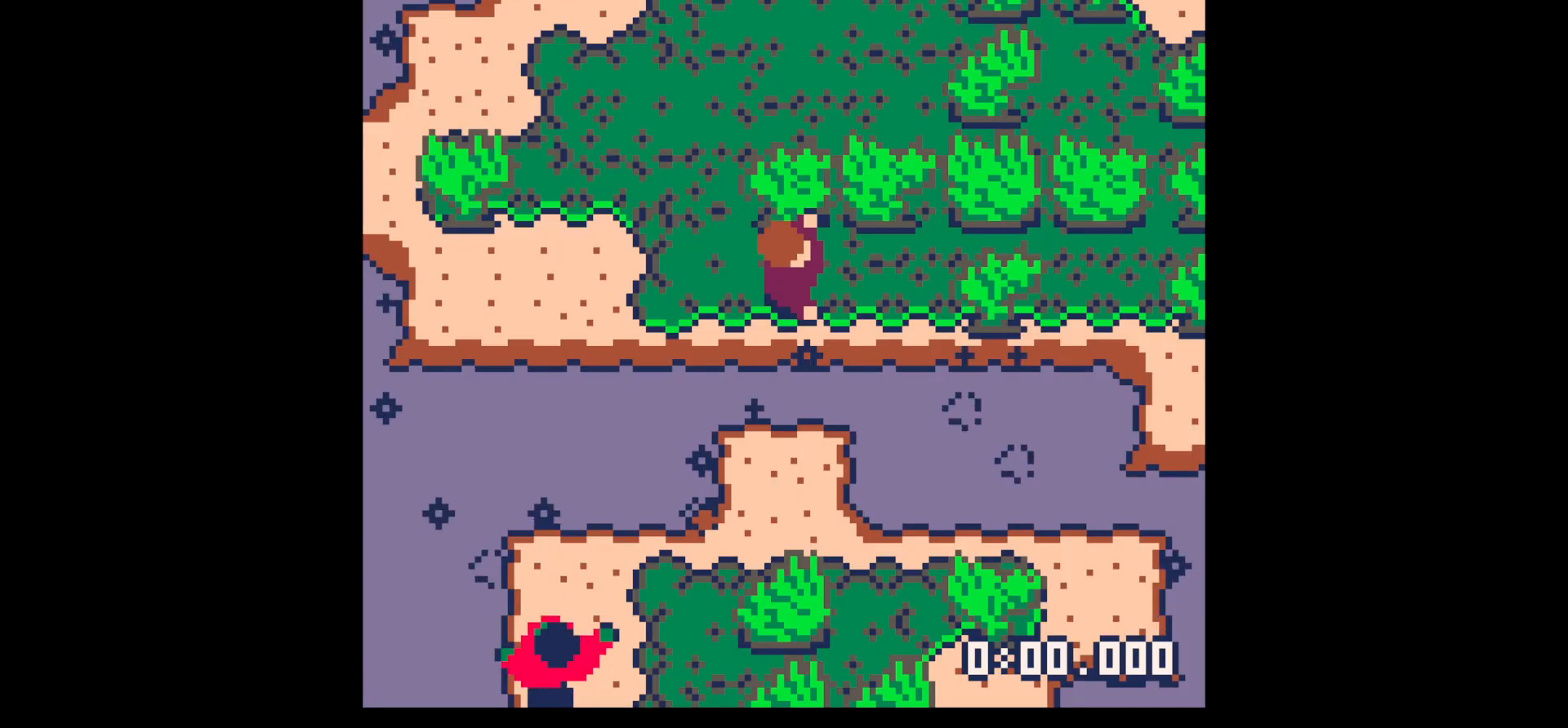
{"keys": [], "events": []}
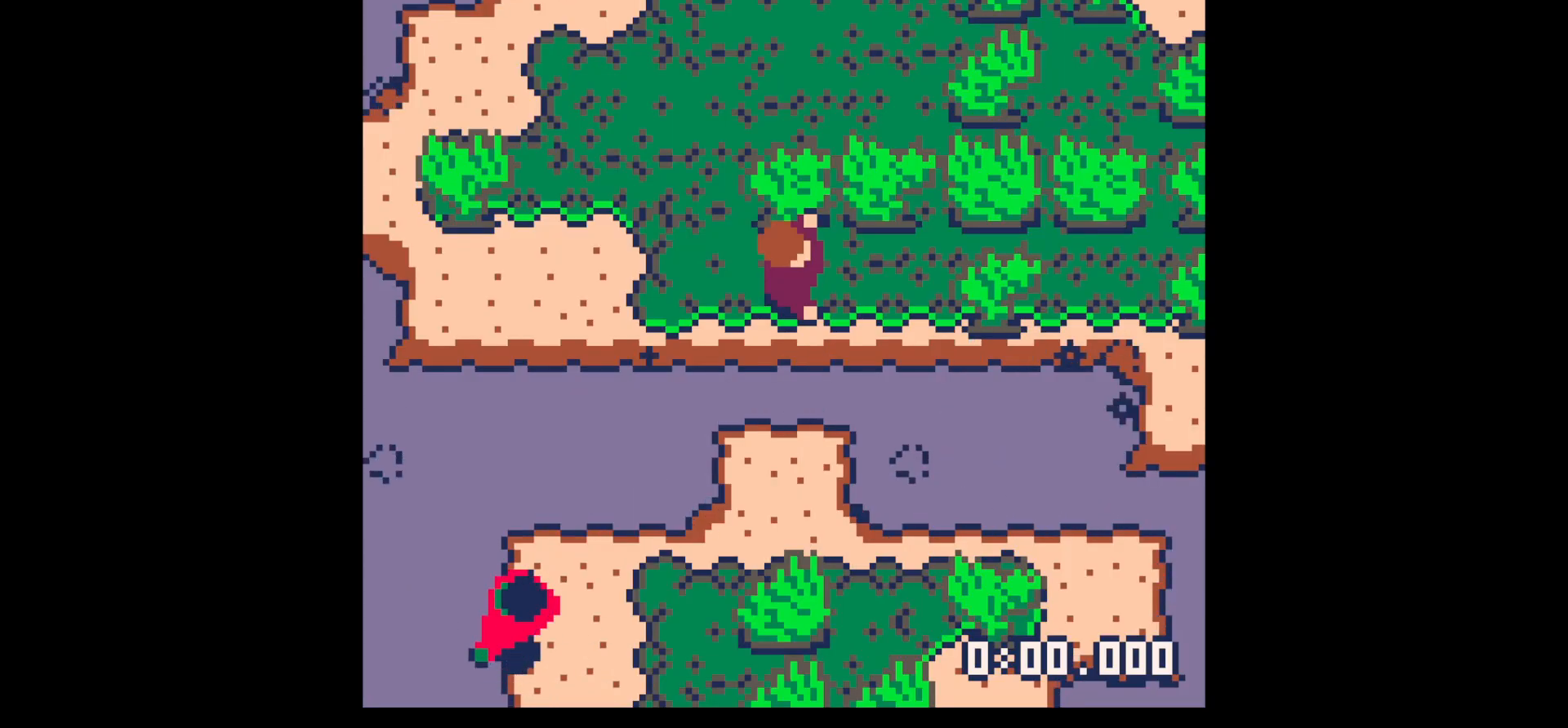
{"keys": ["right", "up"], "events": [[350, "z", "down"], [400, "up", "down"], [450, "x", "down"], [450, "z", "up"], [500, "right", "down"], [500, "x", "up"]]}
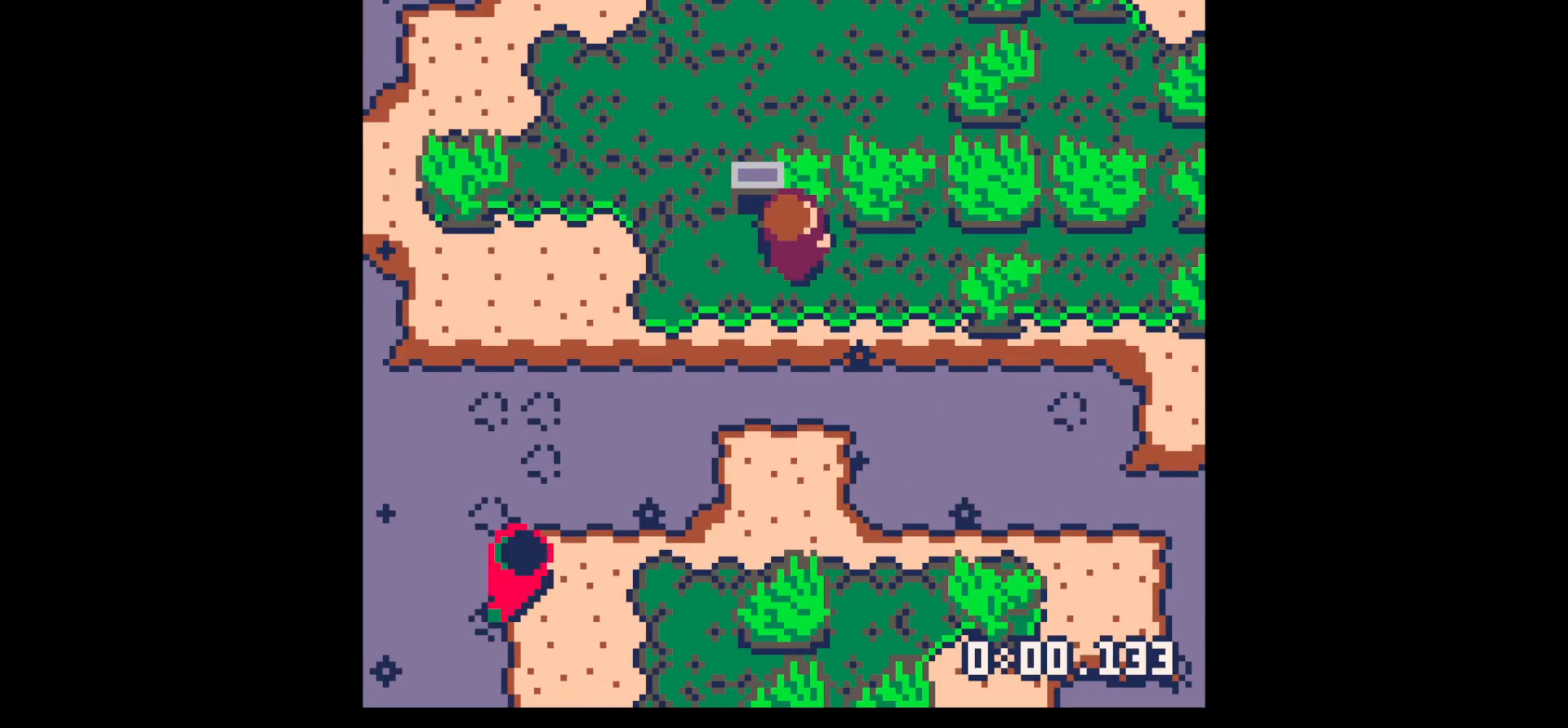
{"keys": [], "events": [[50, "up", "up"], [100, "right", "up"], [133, "x", "down"], [183, "x", "up"], [283, "x", "down"], [383, "x", "up"], [433, "up", "down"], [483, "up", "up"]]}
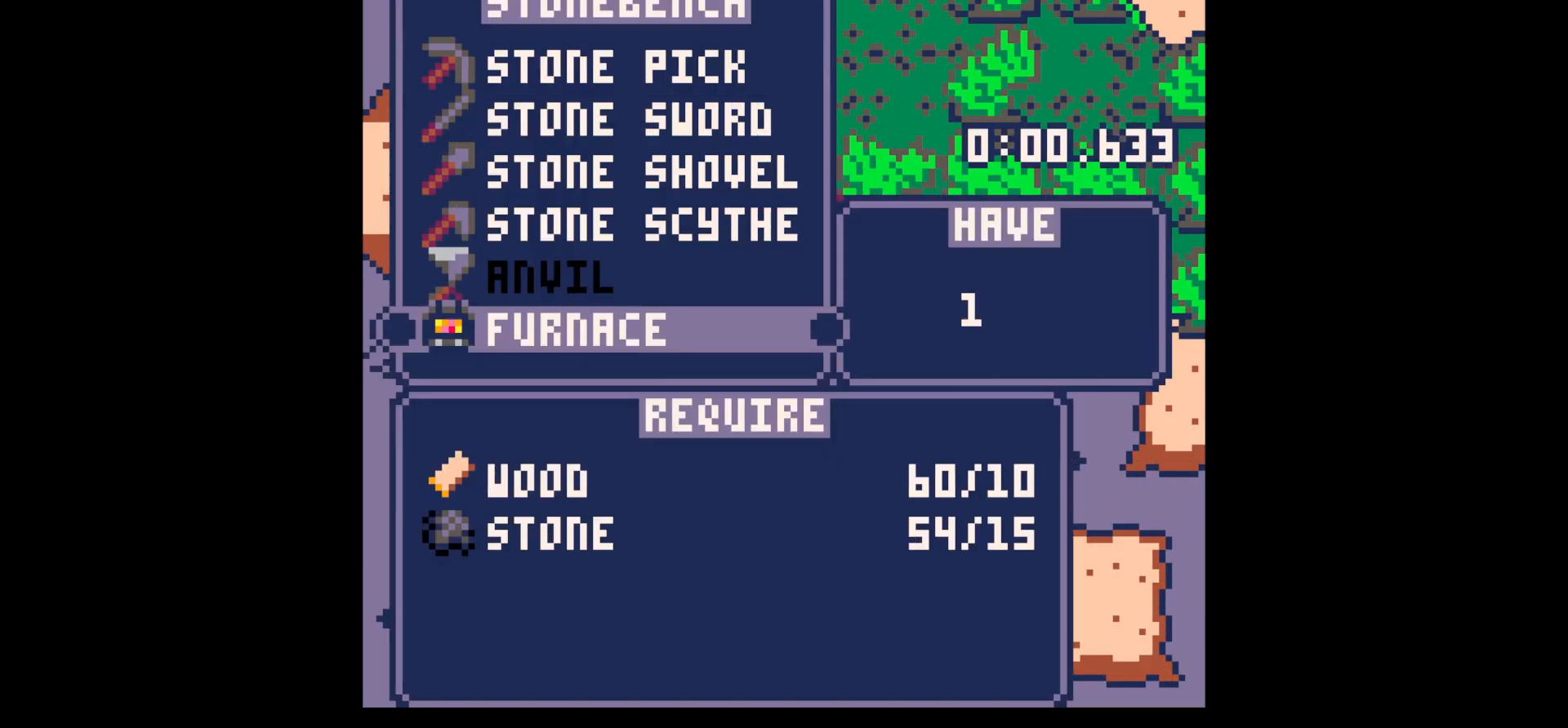
{"keys": ["up", "x", "z"], "events": [[17, "x", "down"], [150, "z", "down"], [200, "x", "up"], [250, "z", "up"], [383, "z", "down"], [433, "up", "down"], [483, "x", "down"]]}
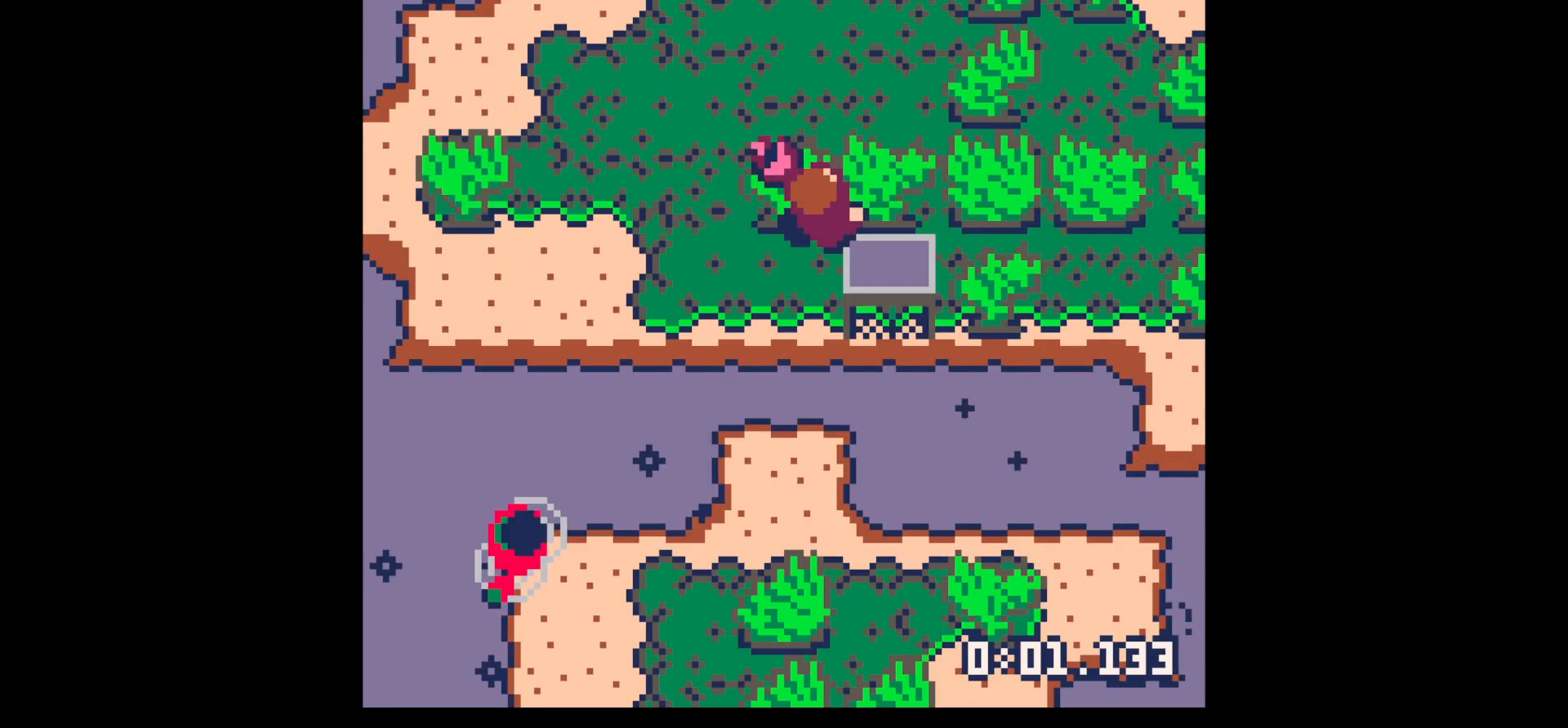
{"keys": [], "events": [[33, "up", "up"], [33, "z", "up"], [83, "left", "down"], [83, "x", "up"], [167, "down", "down"], [217, "down", "up"], [267, "x", "down"], [400, "up", "down"], [400, "x", "up"], [400, "z", "down"], [500, "left", "up"], [500, "up", "up"], [500, "z", "up"]]}
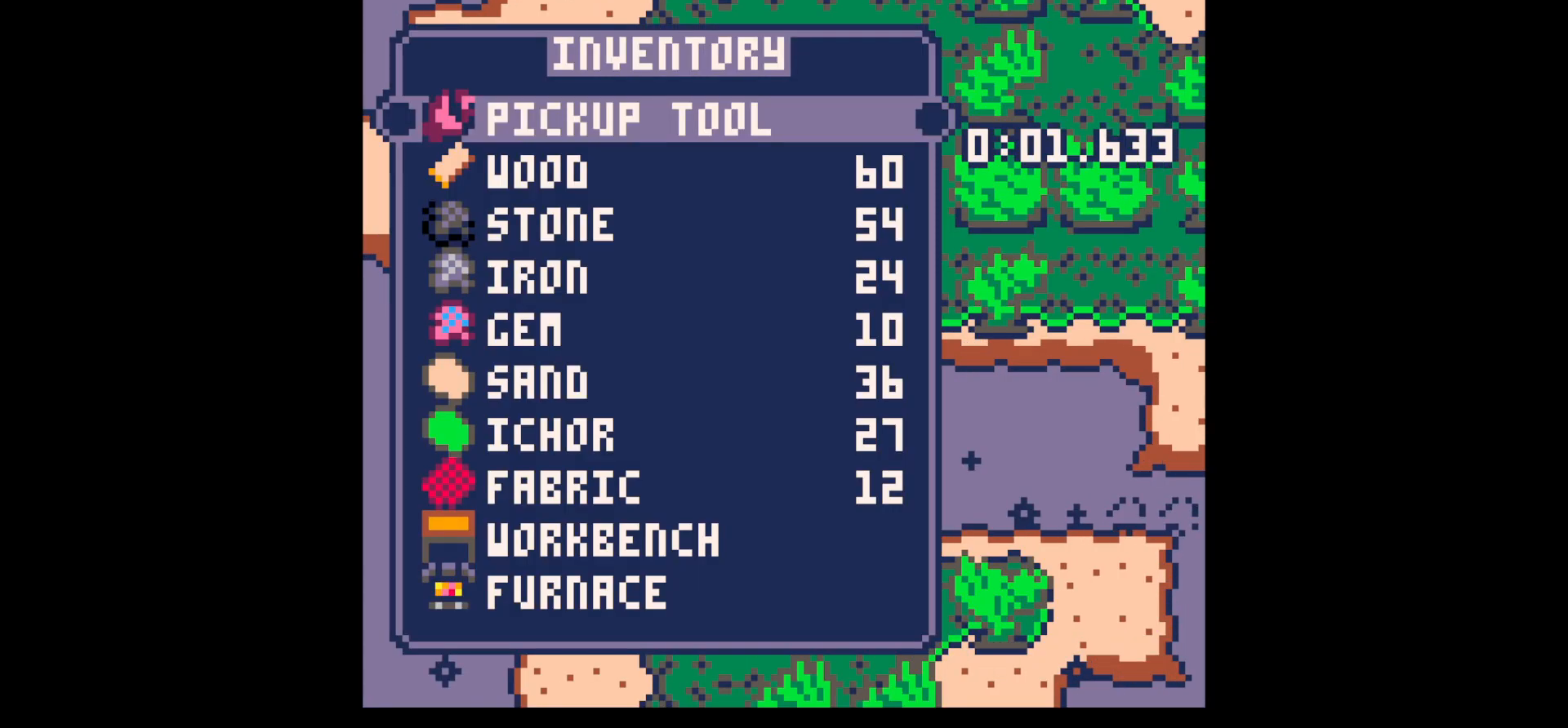
{"keys": ["z"], "events": [[233, "z", "down"], [333, "z", "up"], [417, "z", "down"]]}
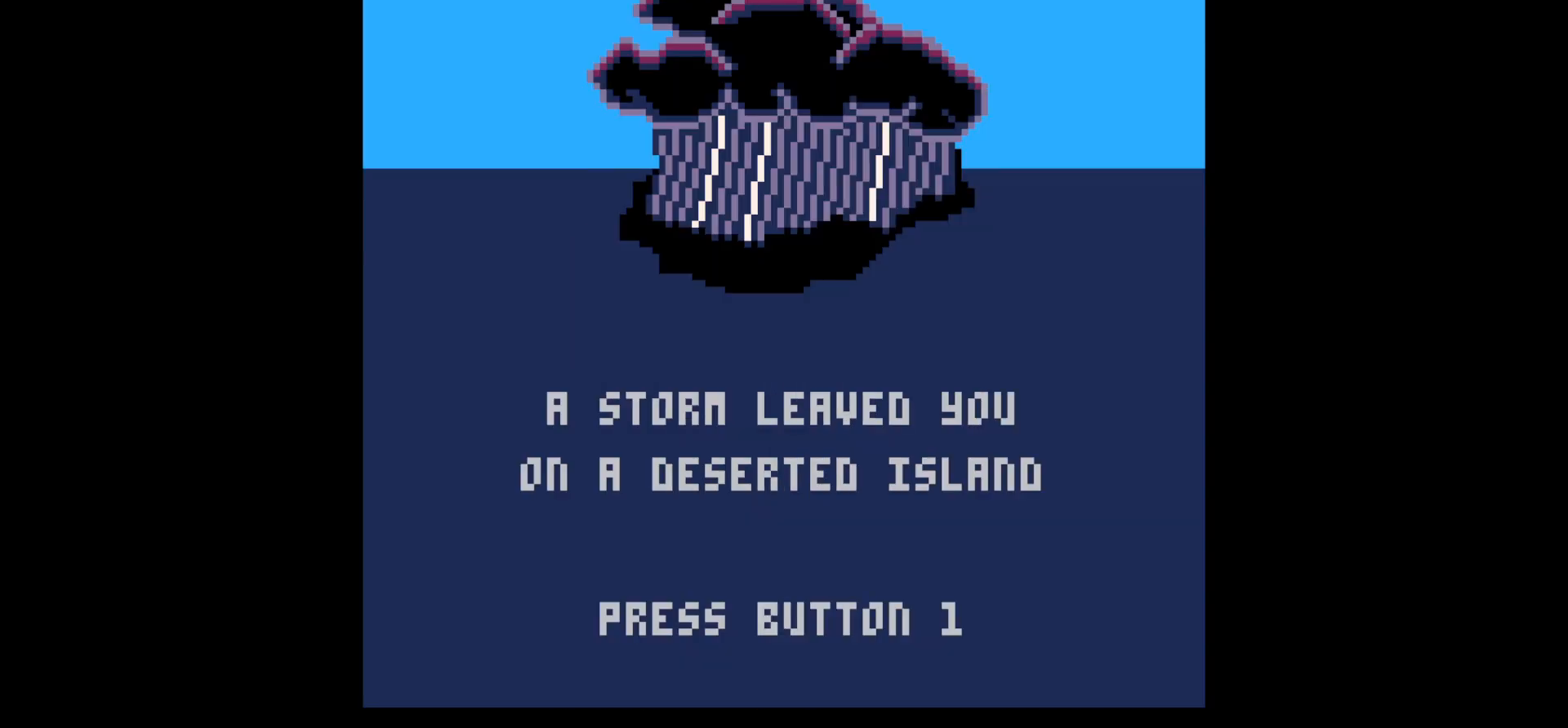
{"keys": [], "events": [[17, "z", "up"], [350, "z", "down"], [450, "z", "up"]]}
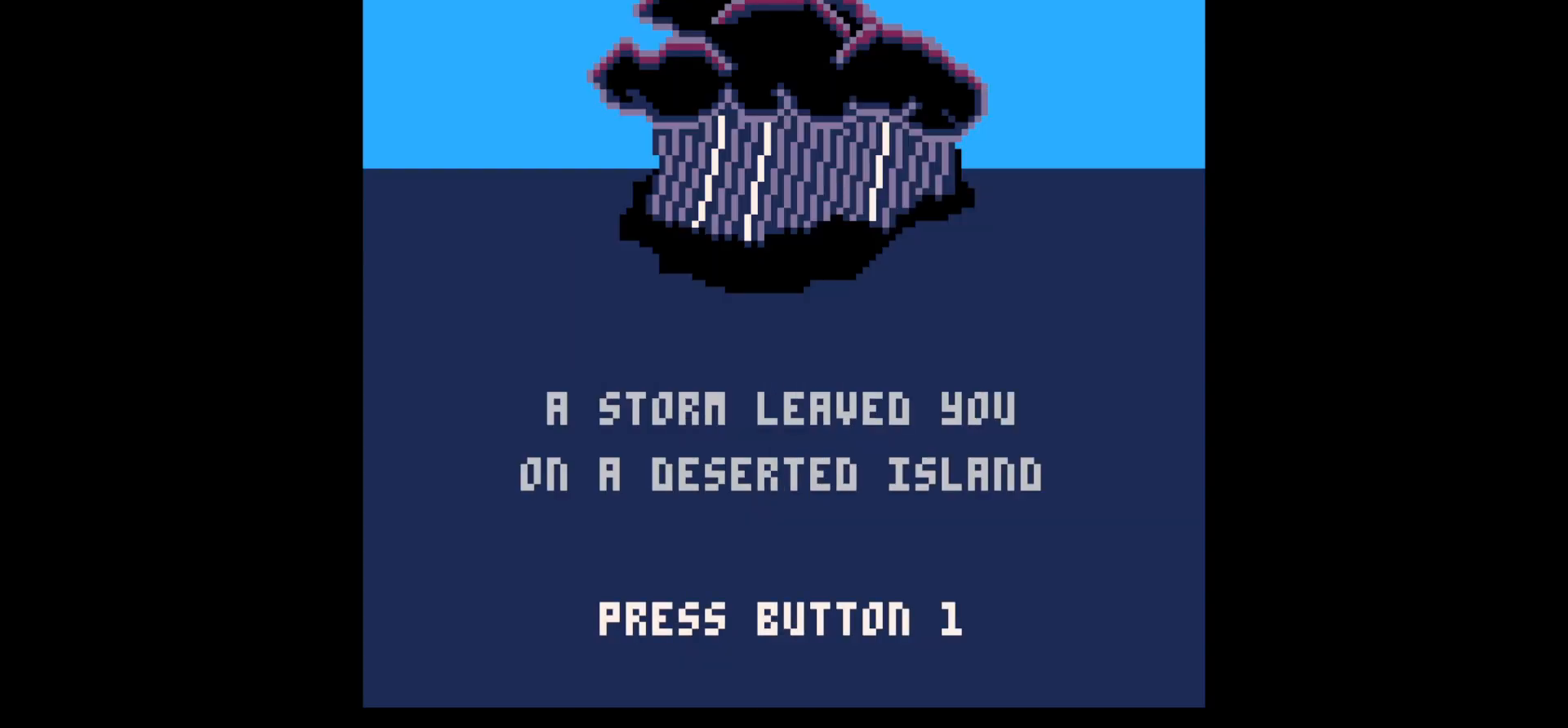
{"keys": [], "events": []}